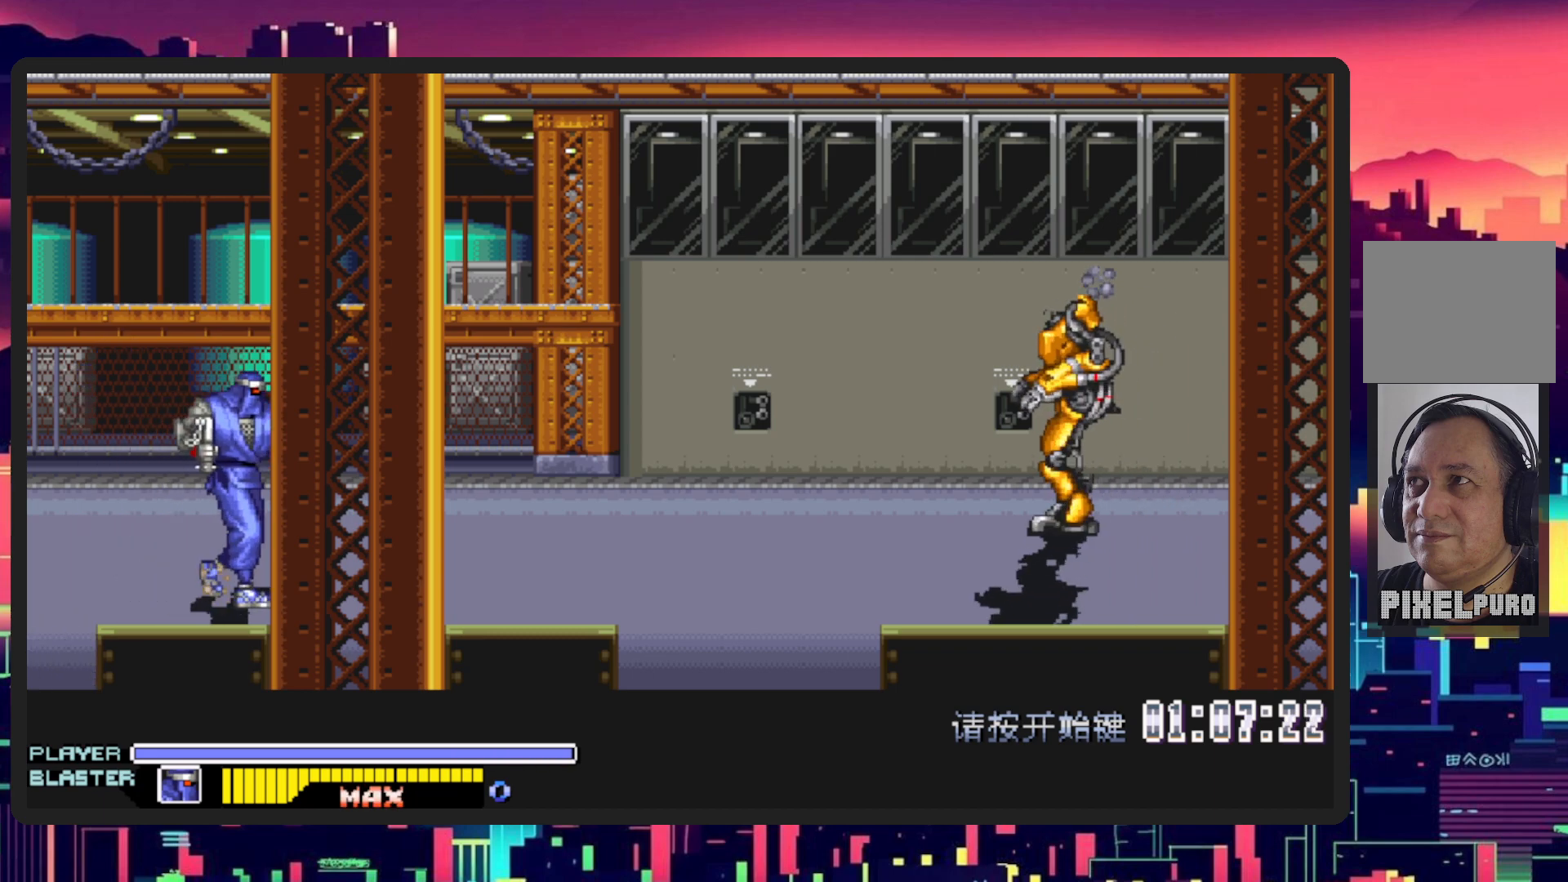
Gameplay with a controller (Nintendo layout); each line is a JSON object with the inputs held at the frame after it. "events" lists button and stick changes between this image and that frame as [ms after this image, input, new state], when the widget could be followed in between. Not read: L2 L3 R2 R3 left_stick right_stick.
{"buttons": ["DPAD_UP", "DPAD_RIGHT"], "events": [[301, "DPAD_UP", "down"]]}
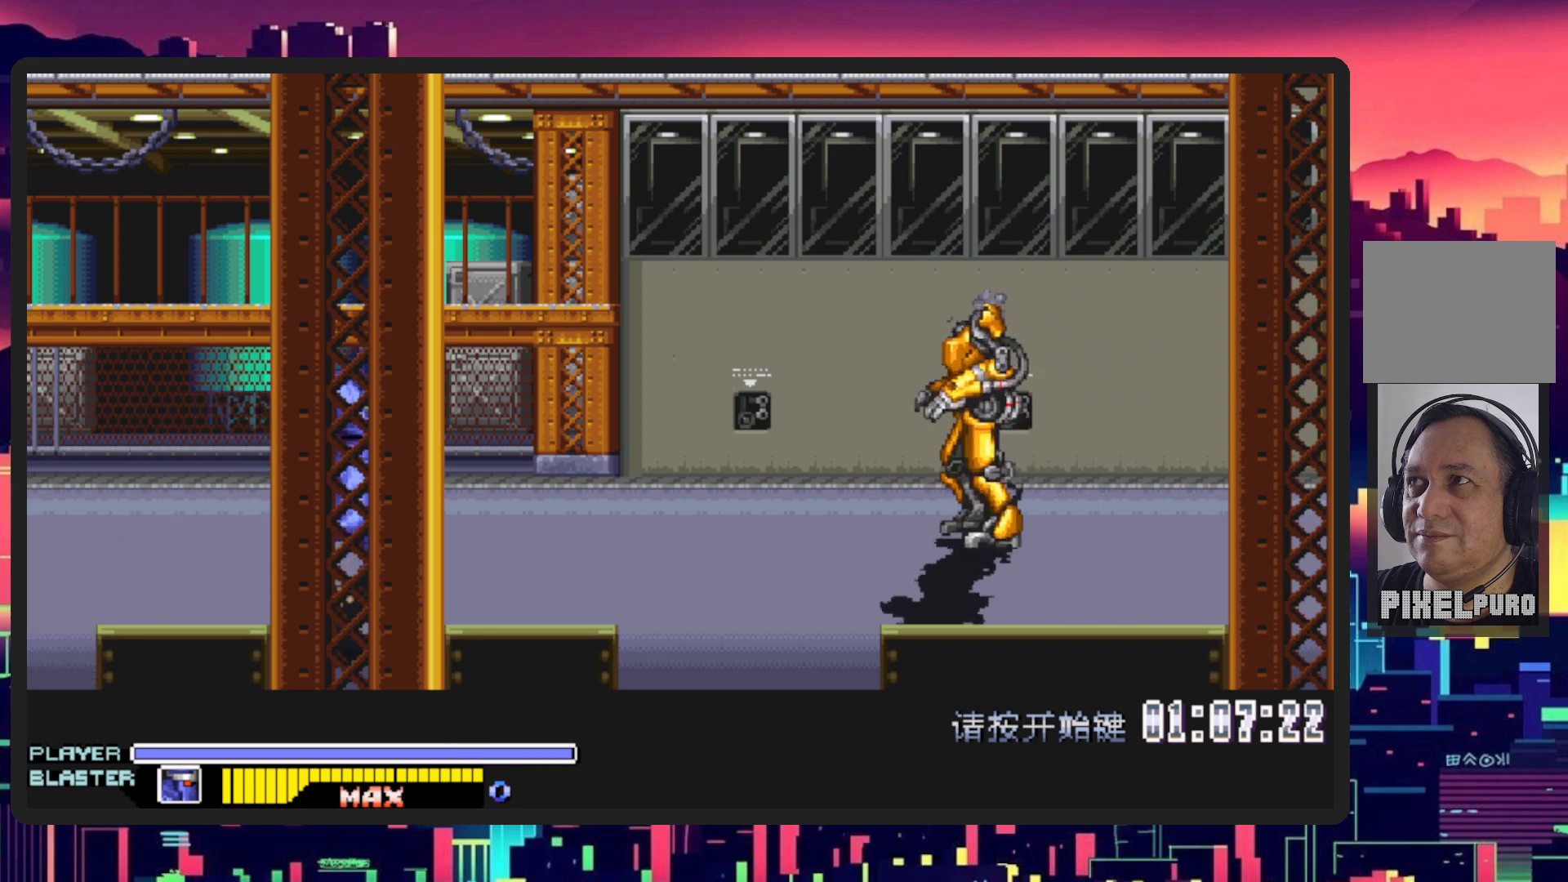
{"buttons": ["DPAD_RIGHT"], "events": [[150, "B", "down"], [183, "DPAD_UP", "up"], [284, "B", "up"]]}
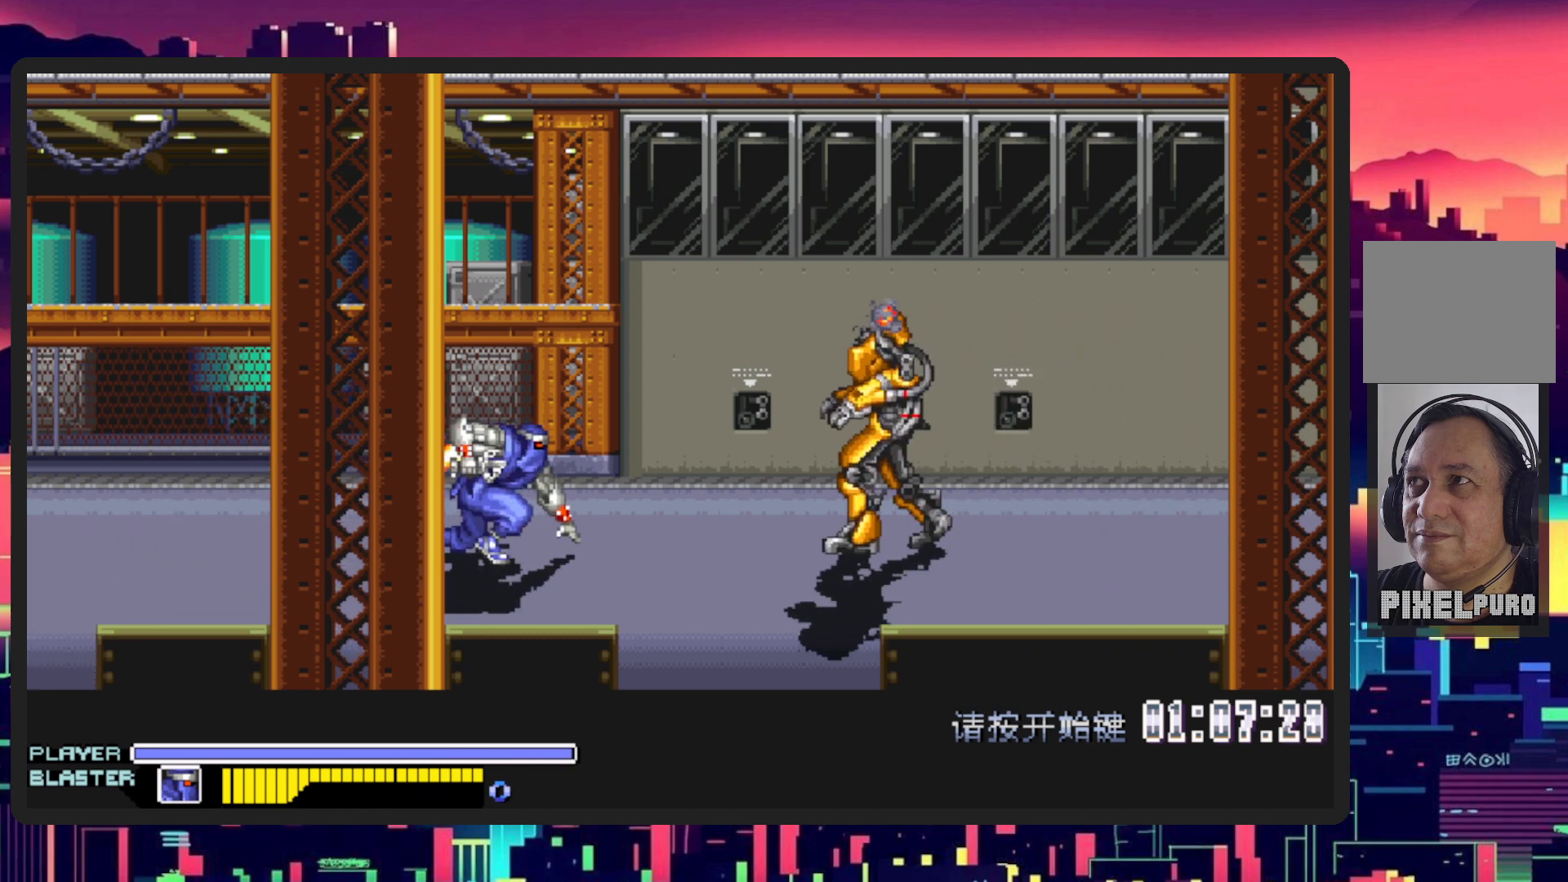
{"buttons": ["DPAD_RIGHT"], "events": [[117, "Y", "down"], [317, "Y", "up"]]}
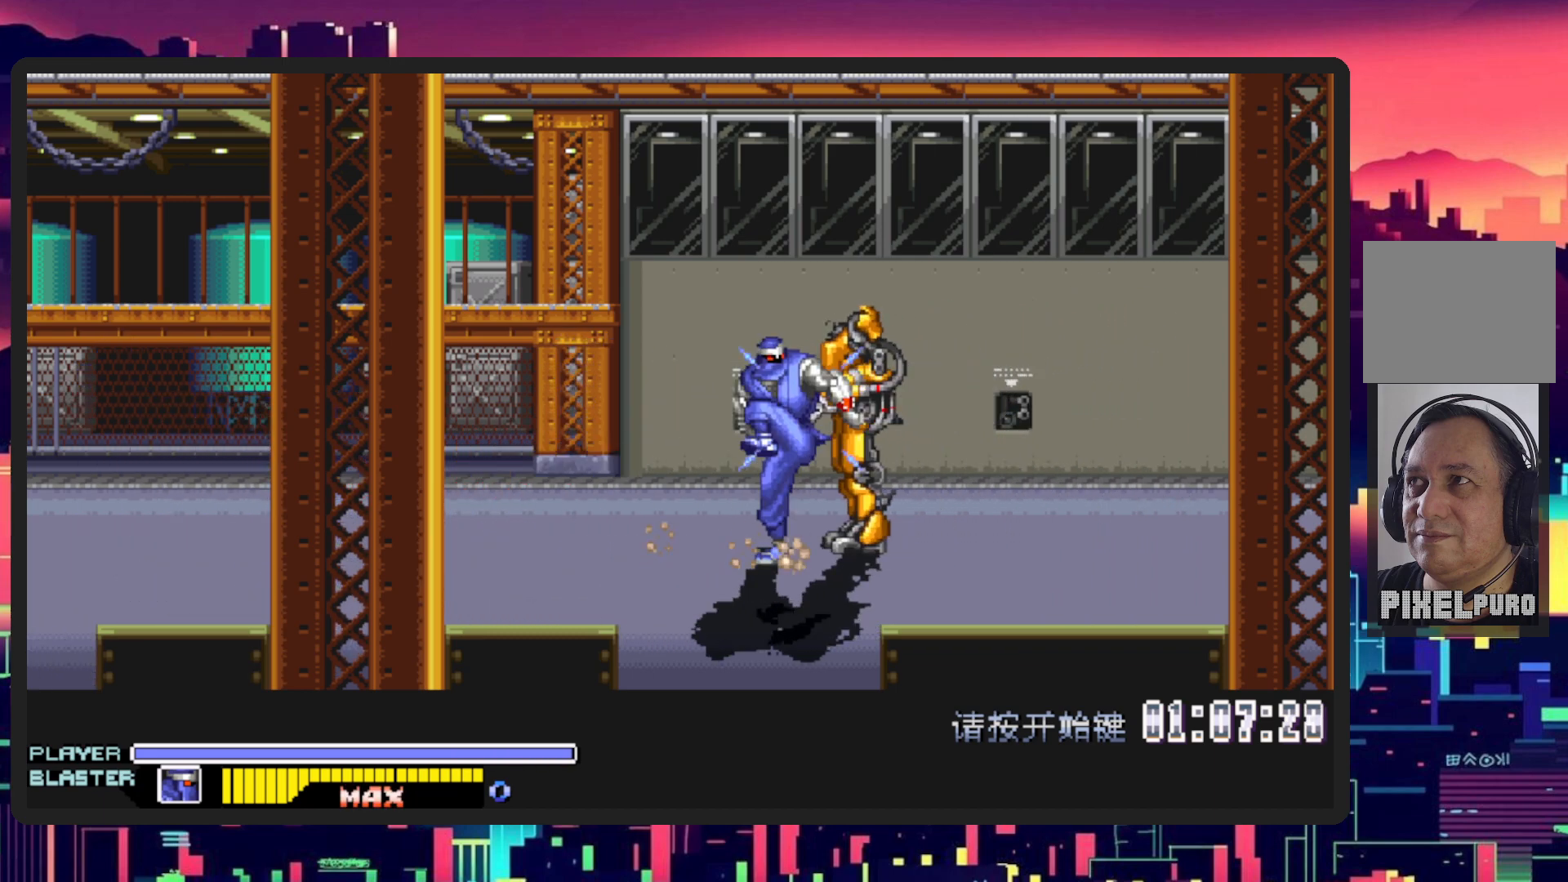
{"buttons": ["DPAD_RIGHT"], "events": [[300, "Y", "down"], [450, "Y", "up"]]}
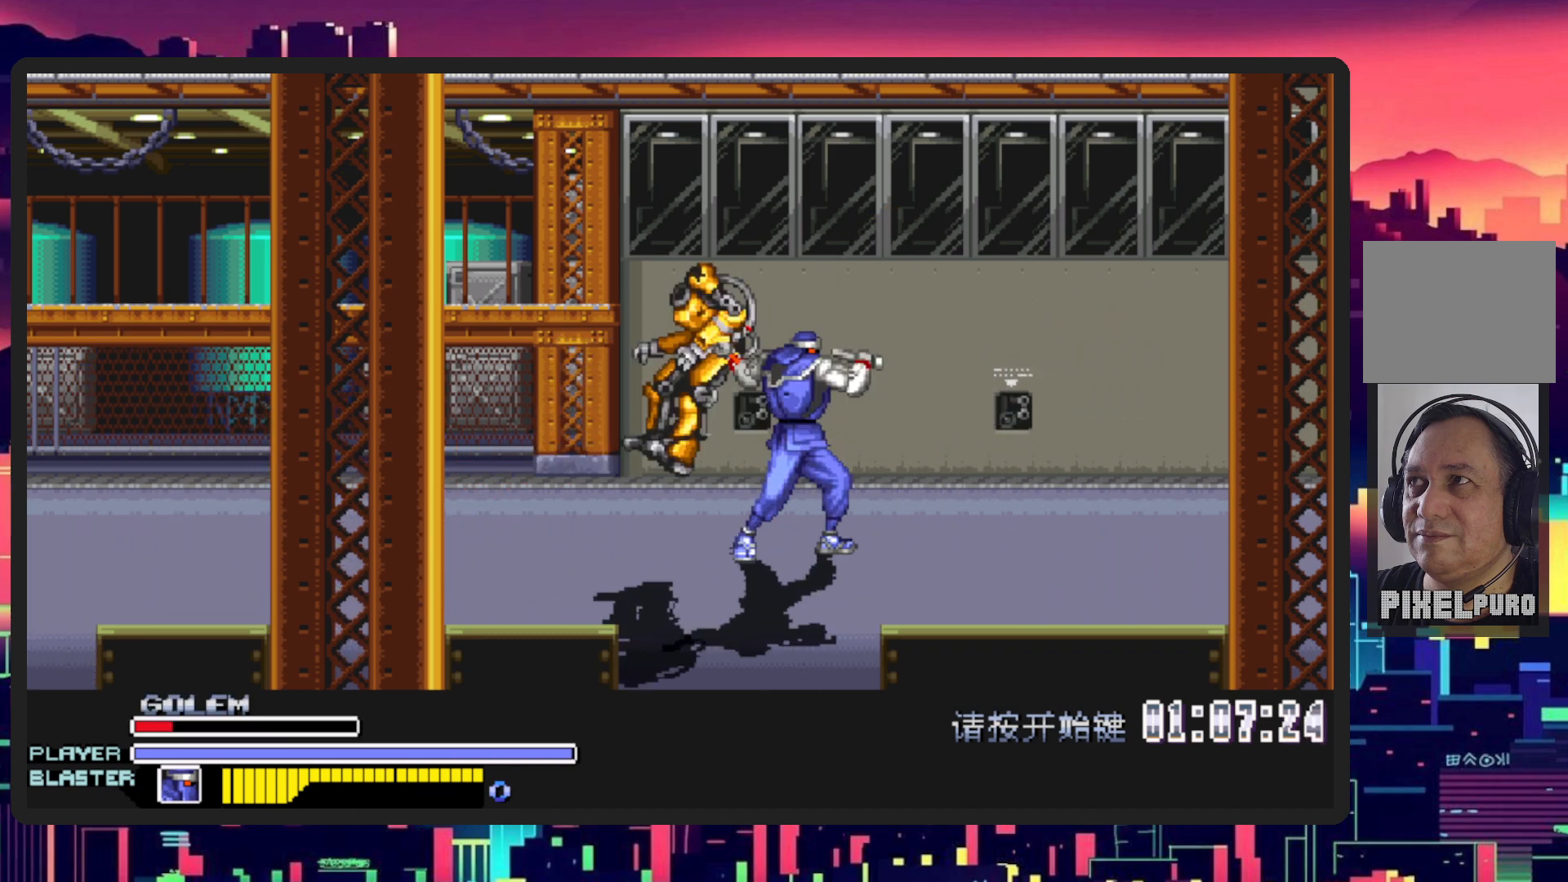
{"buttons": [], "events": [[51, "DPAD_RIGHT", "up"], [67, "Y", "down"], [217, "Y", "up"], [284, "Y", "down"], [468, "Y", "up"]]}
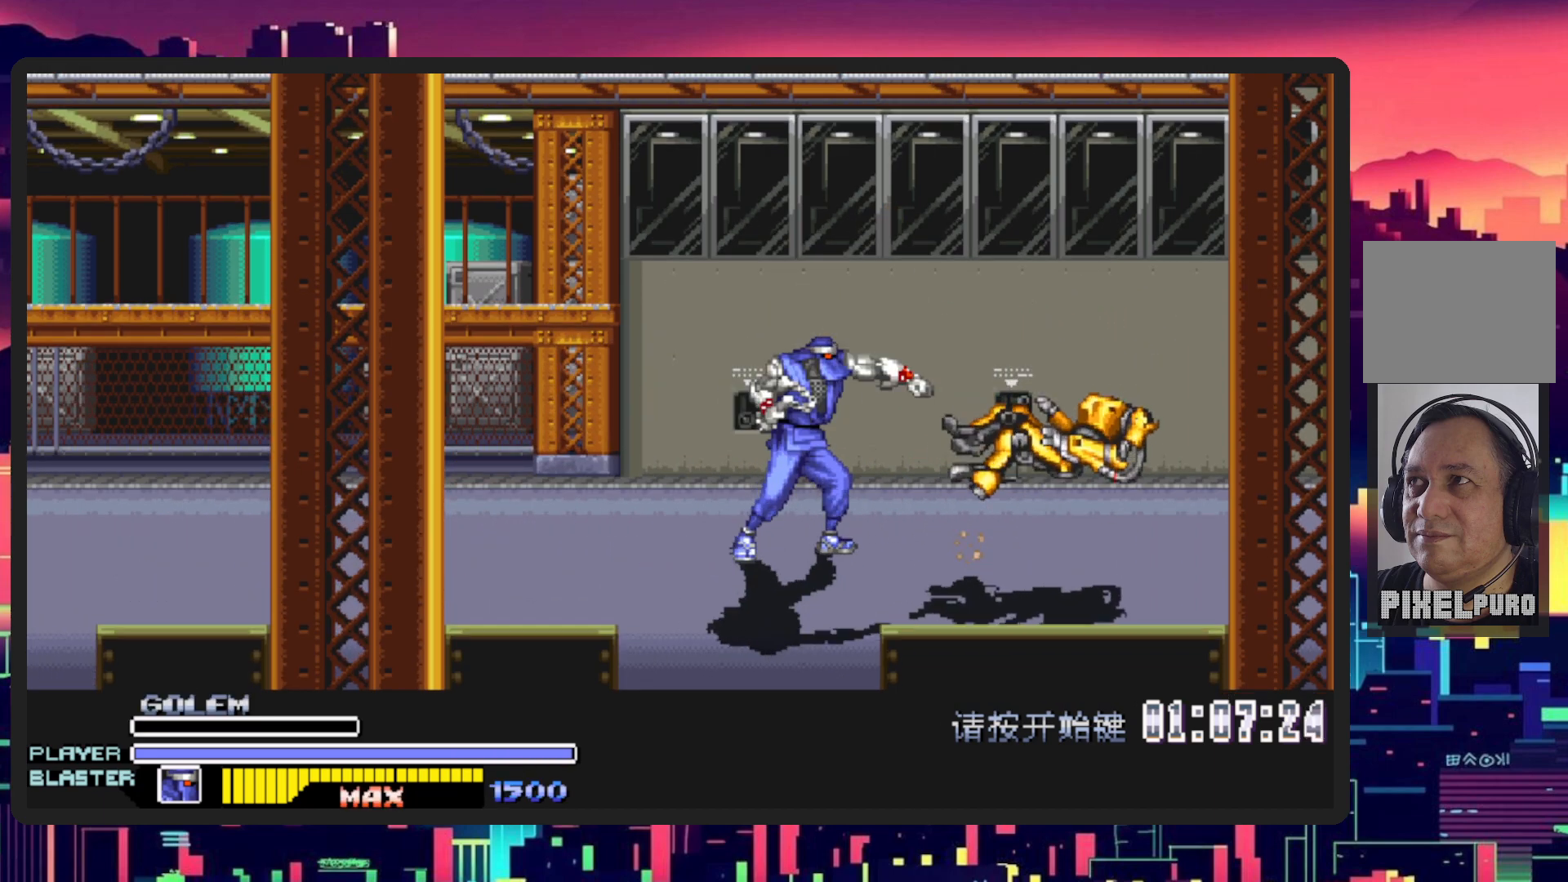
{"buttons": ["DPAD_LEFT"], "events": [[150, "DPAD_LEFT", "down"]]}
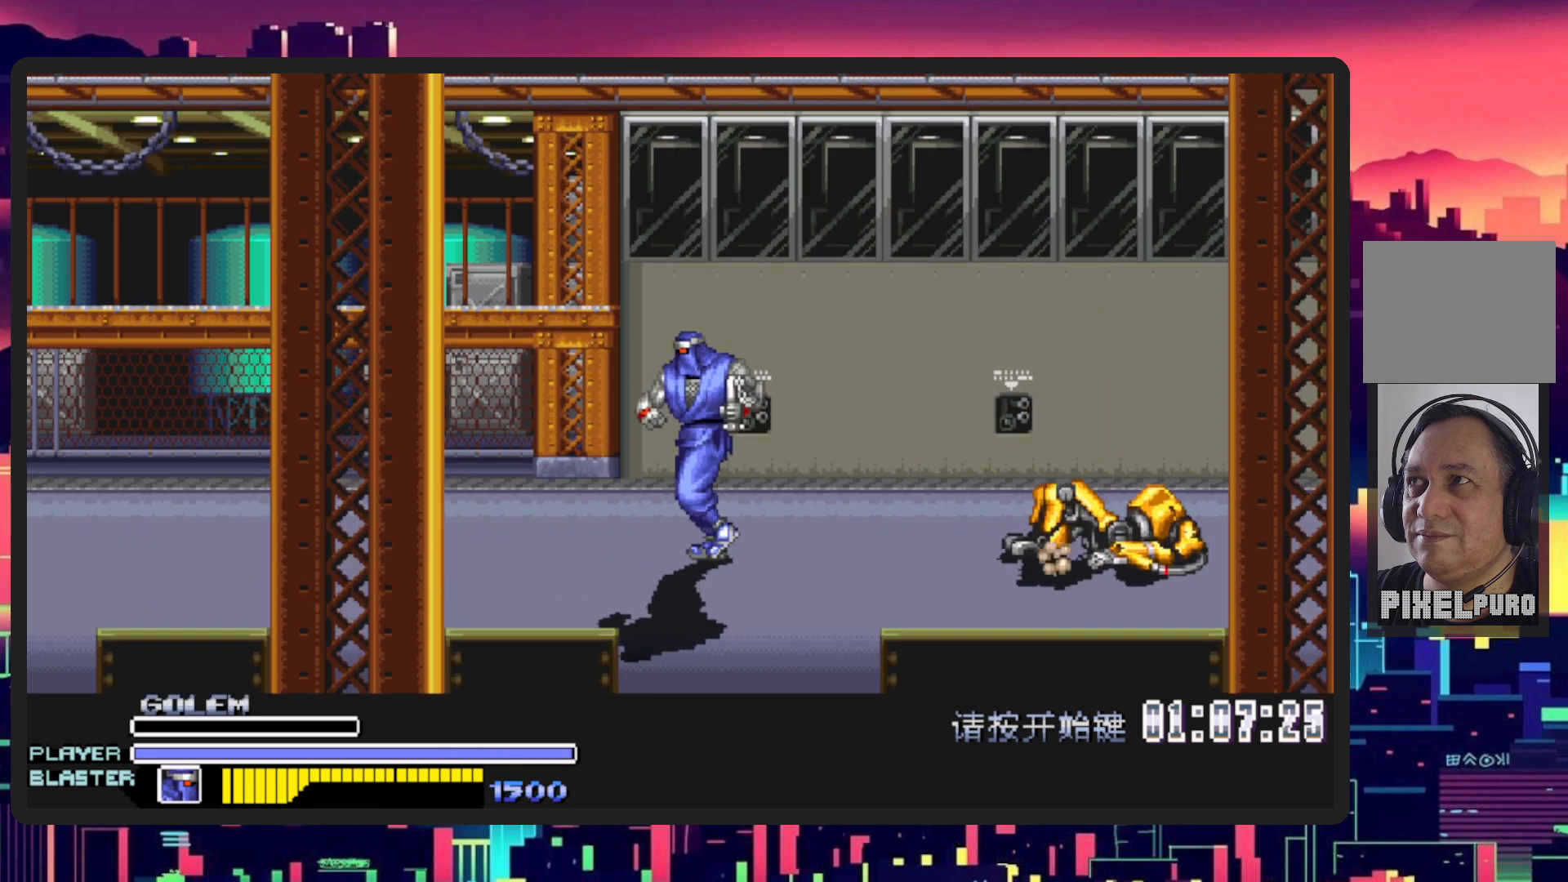
{"buttons": ["DPAD_RIGHT"], "events": [[351, "DPAD_LEFT", "up"], [368, "DPAD_RIGHT", "down"]]}
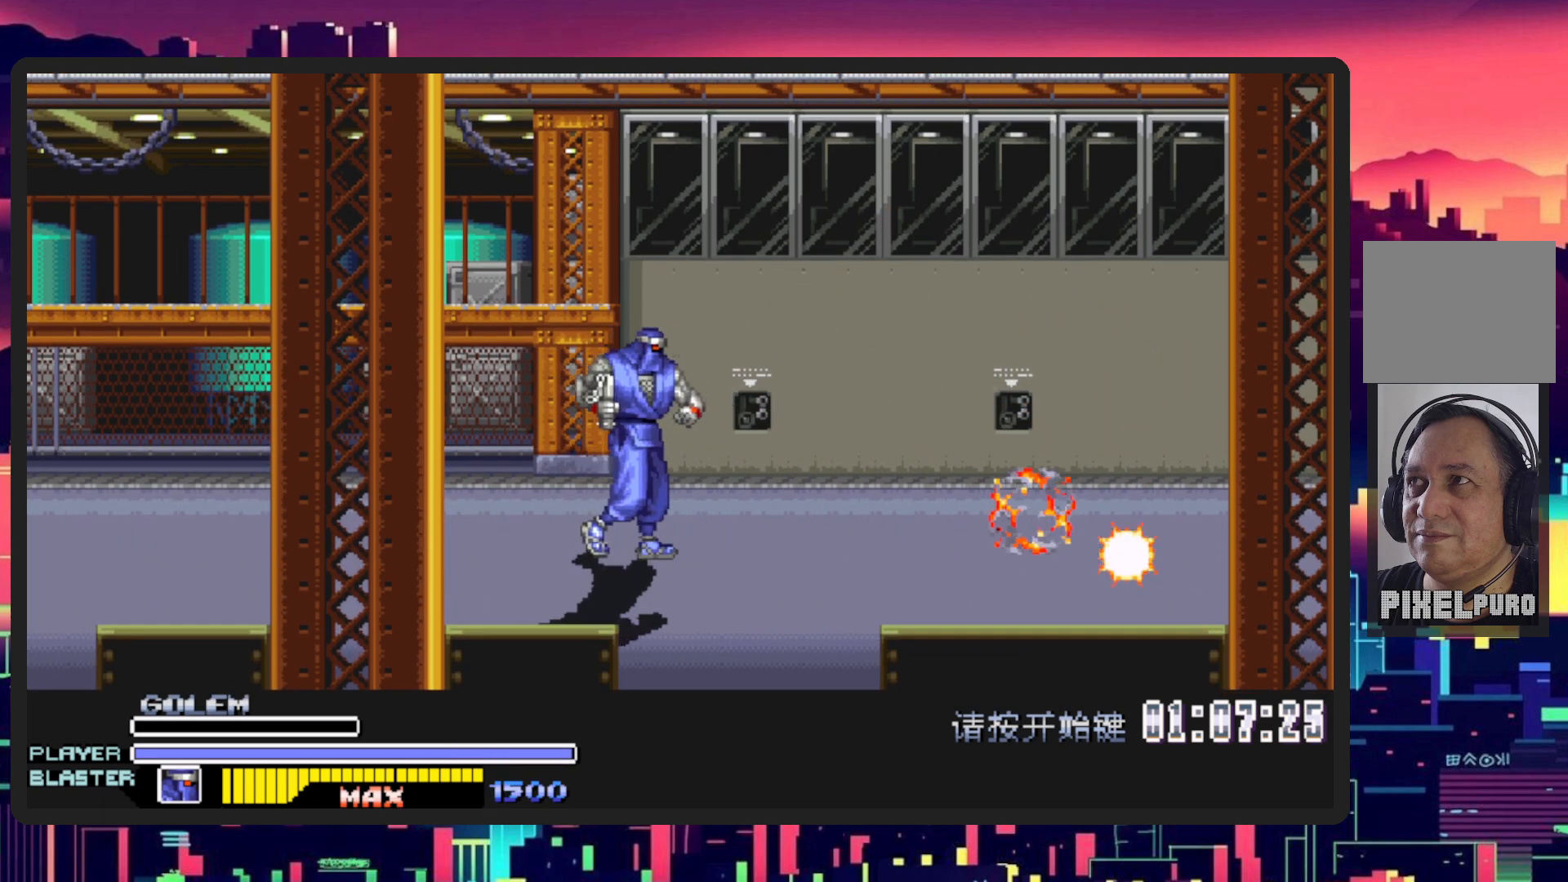
{"buttons": ["Y", "DPAD_RIGHT"], "events": [[33, "B", "down"], [167, "B", "up"], [484, "Y", "down"]]}
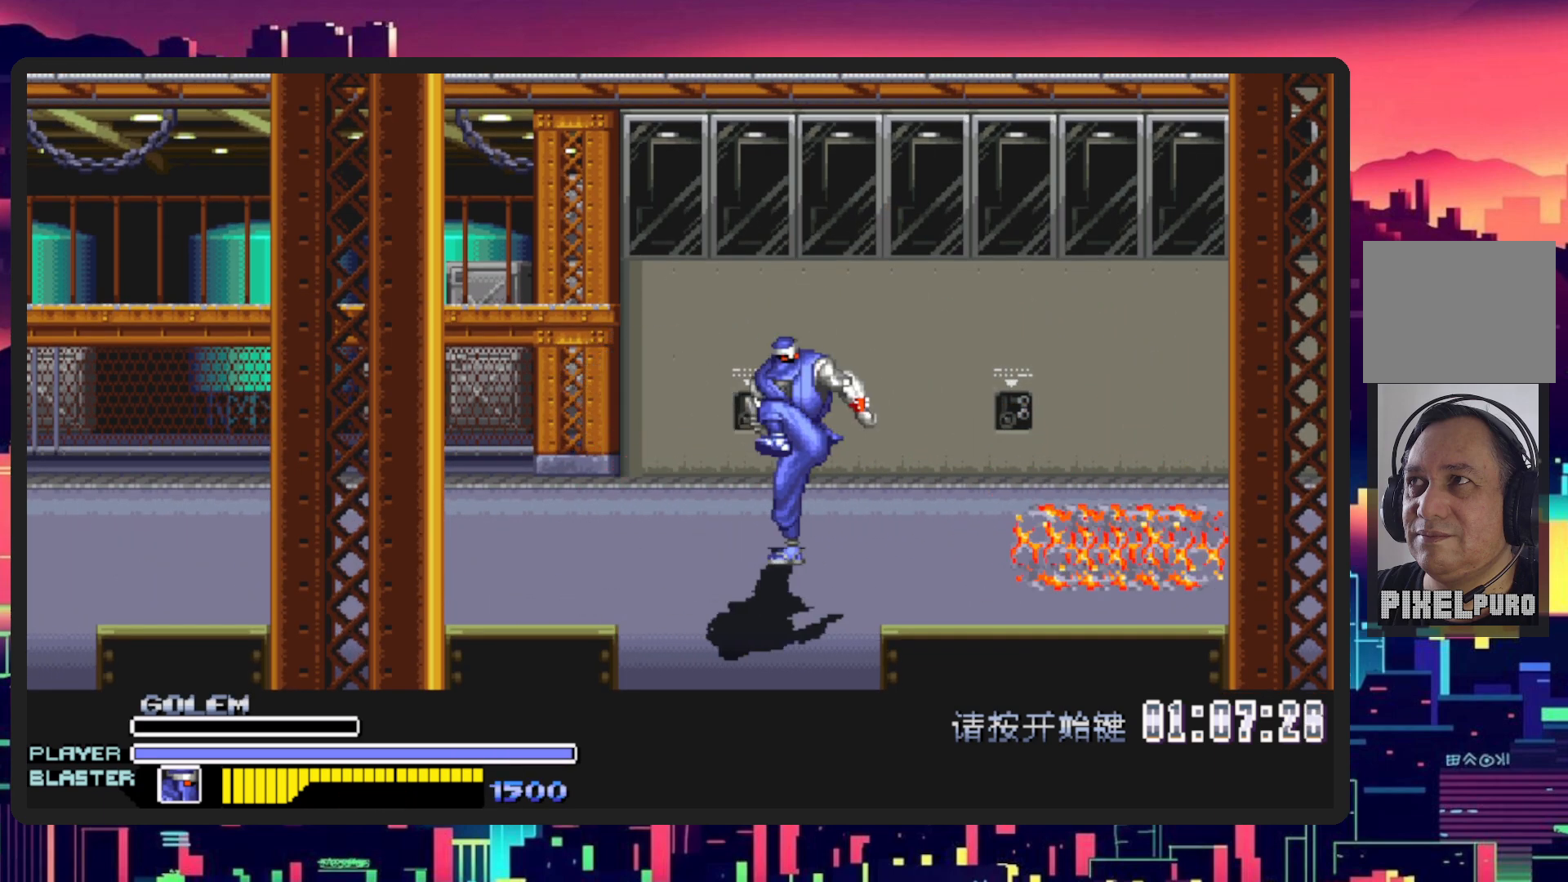
{"buttons": ["DPAD_LEFT"], "events": [[167, "DPAD_RIGHT", "up"], [184, "Y", "up"], [451, "DPAD_LEFT", "down"]]}
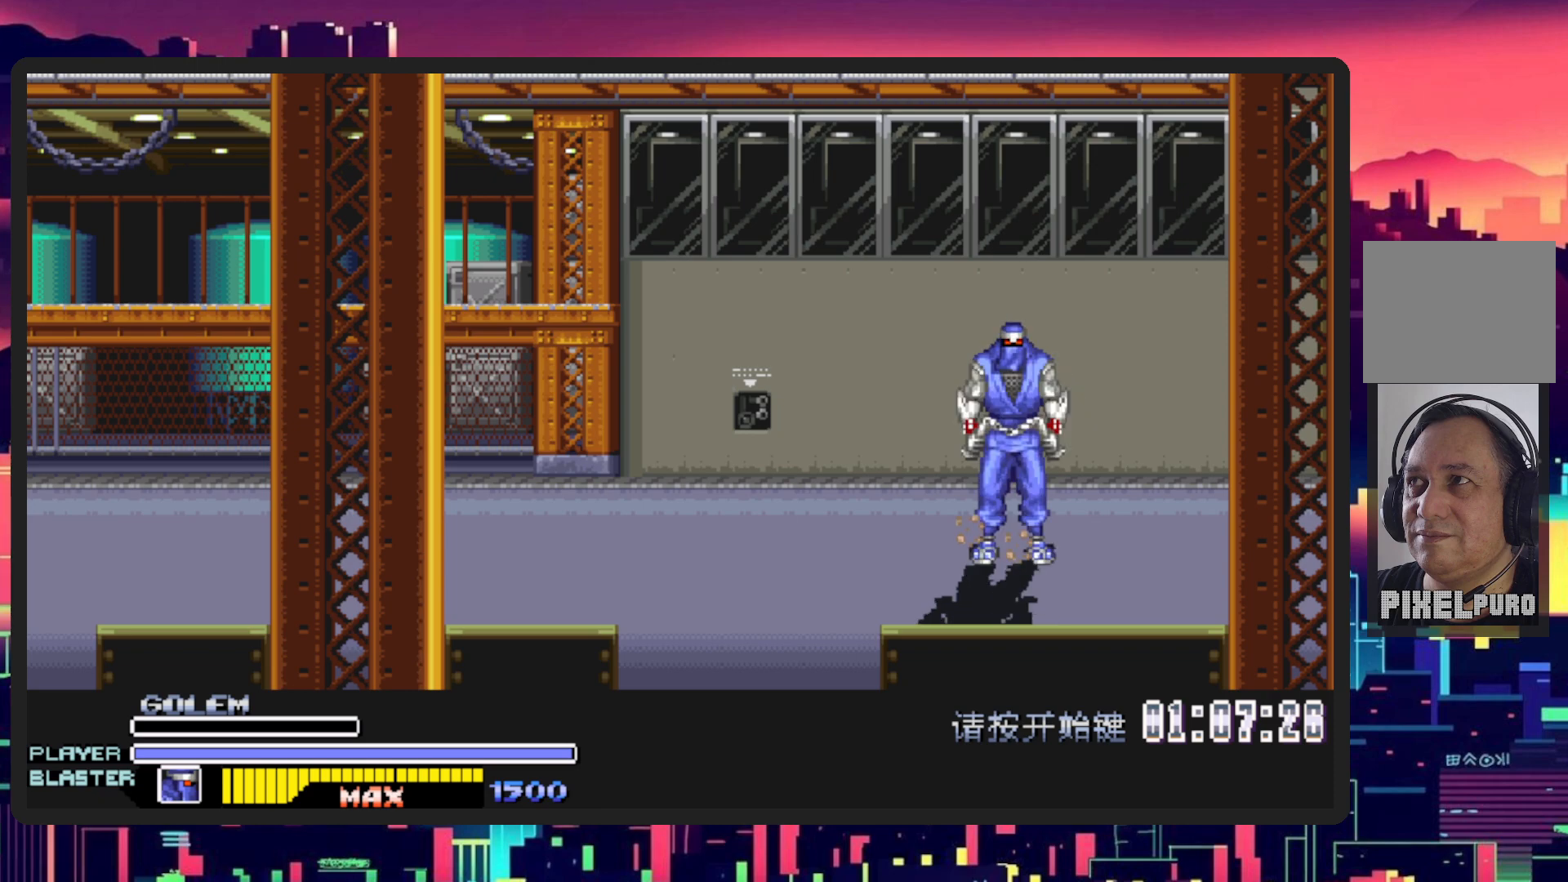
{"buttons": ["DPAD_LEFT"], "events": [[150, "DPAD_DOWN", "down"], [451, "DPAD_DOWN", "up"]]}
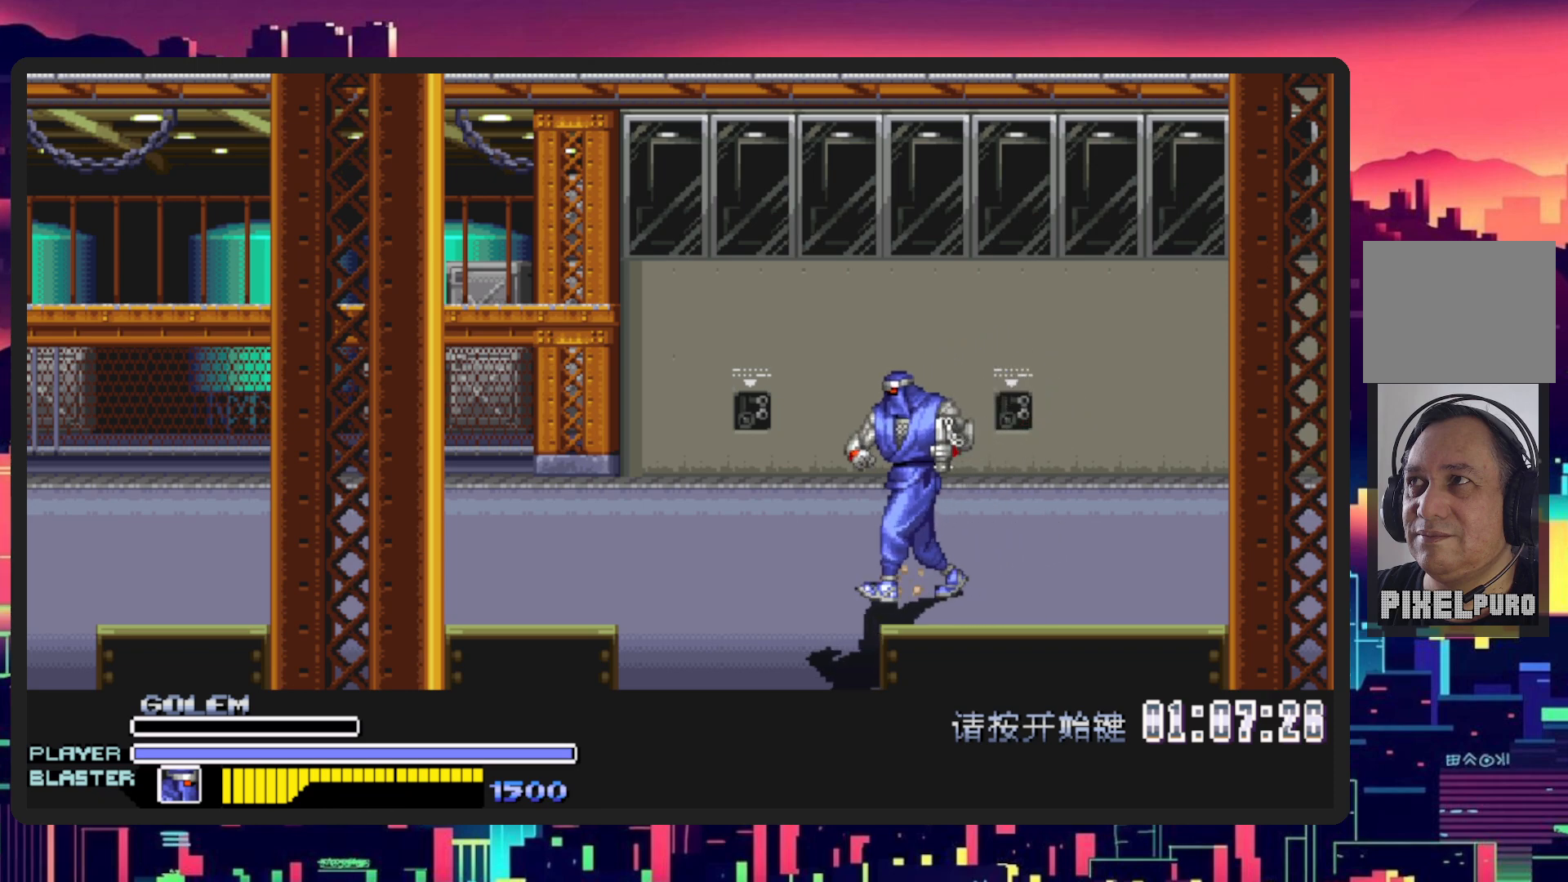
{"buttons": ["DPAD_LEFT"], "events": [[16, "B", "down"], [167, "B", "up"]]}
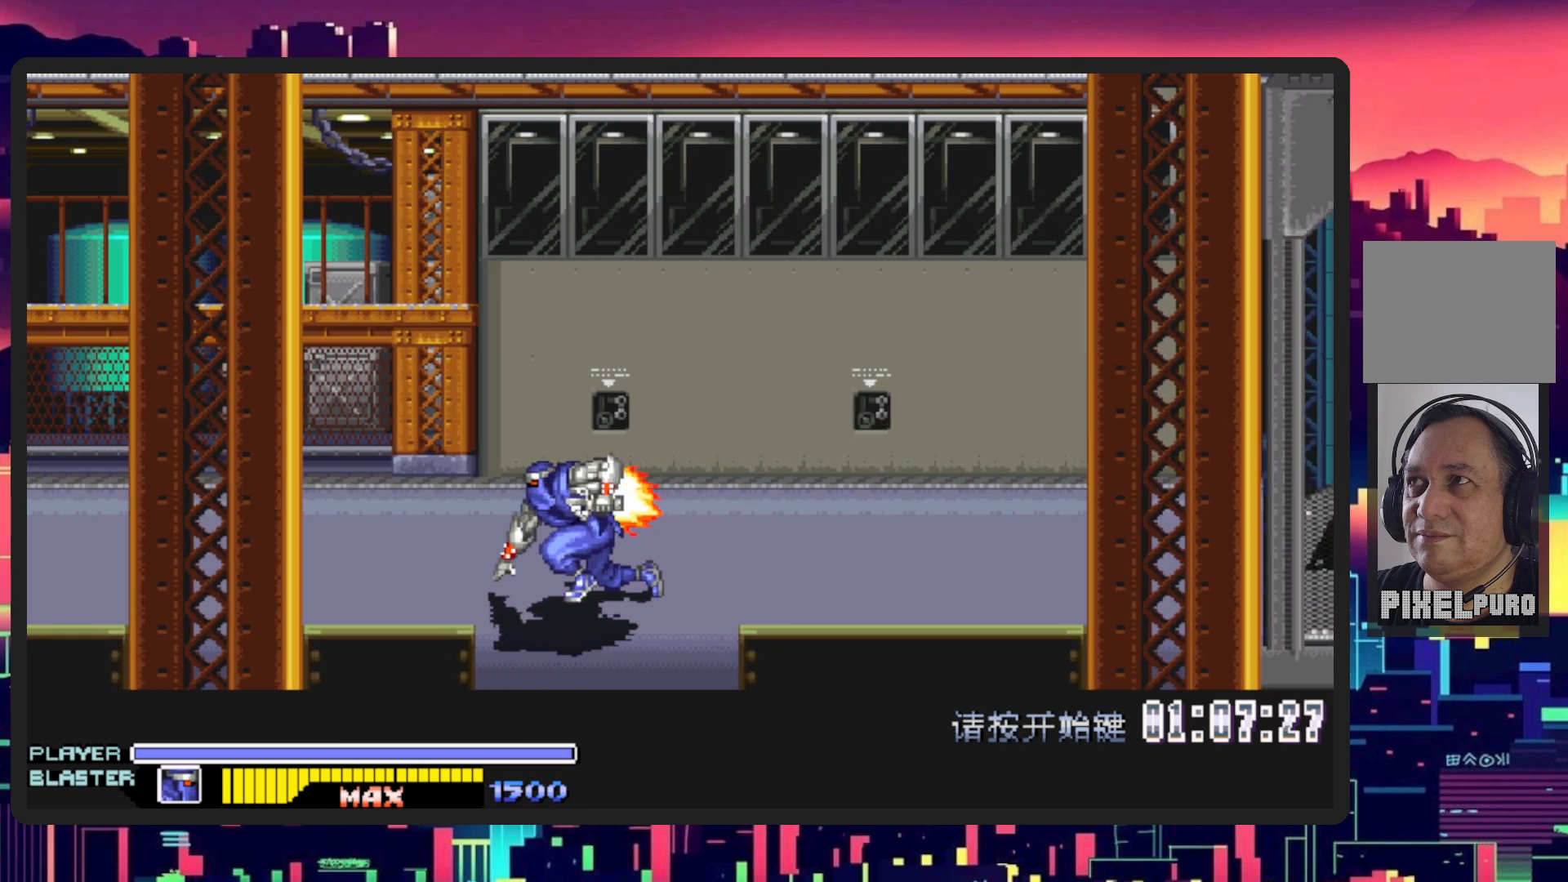
{"buttons": ["DPAD_UP", "DPAD_RIGHT"], "events": [[17, "DPAD_LEFT", "up"], [67, "DPAD_RIGHT", "down"], [301, "DPAD_UP", "down"]]}
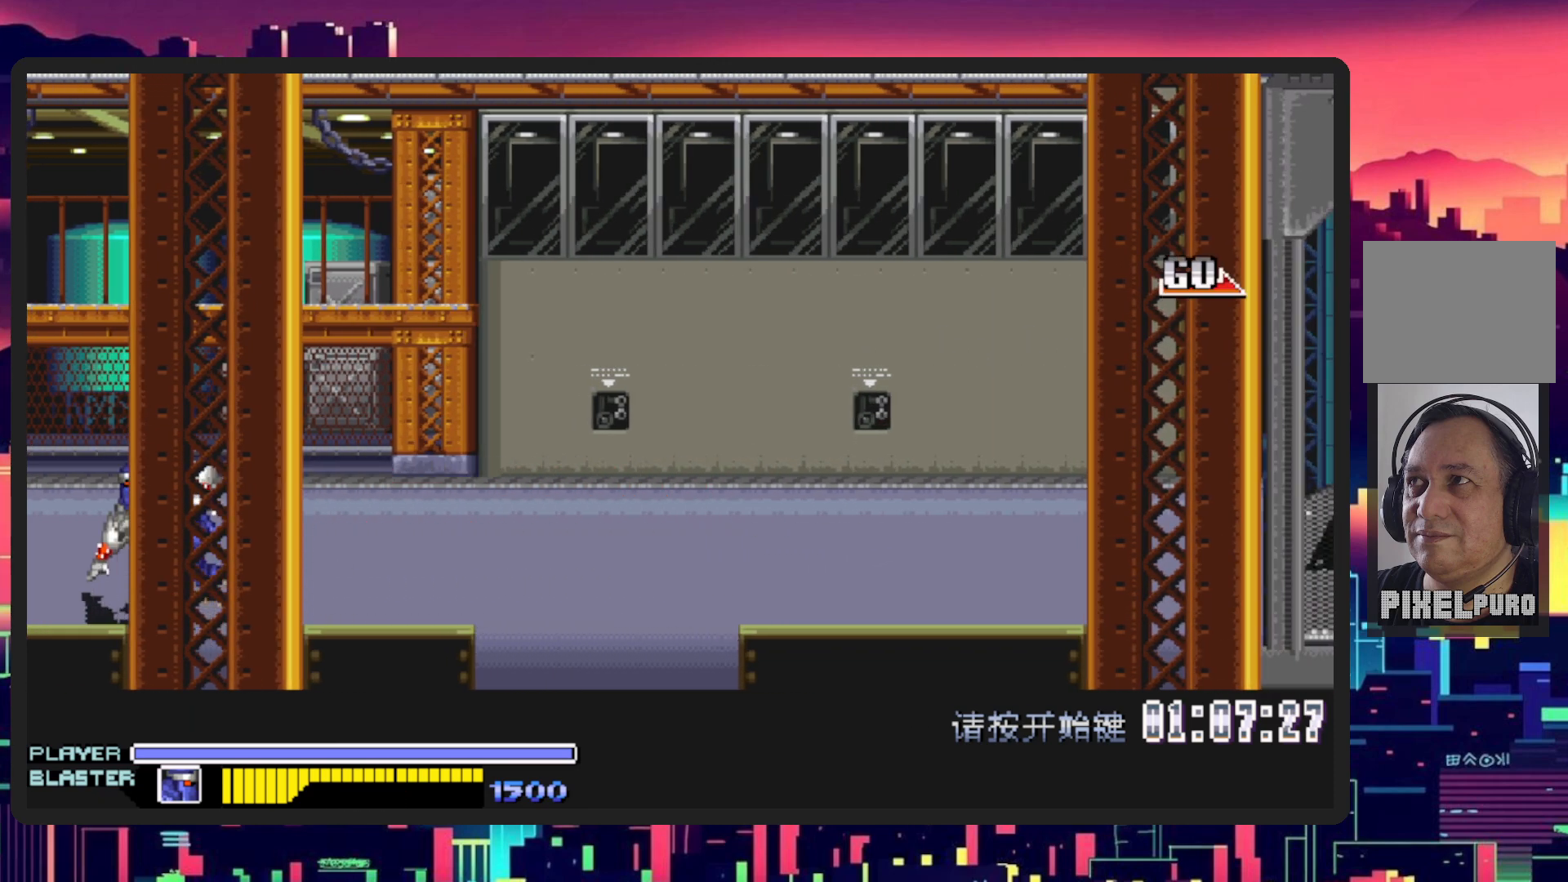
{"buttons": ["DPAD_RIGHT"], "events": [[117, "DPAD_UP", "up"]]}
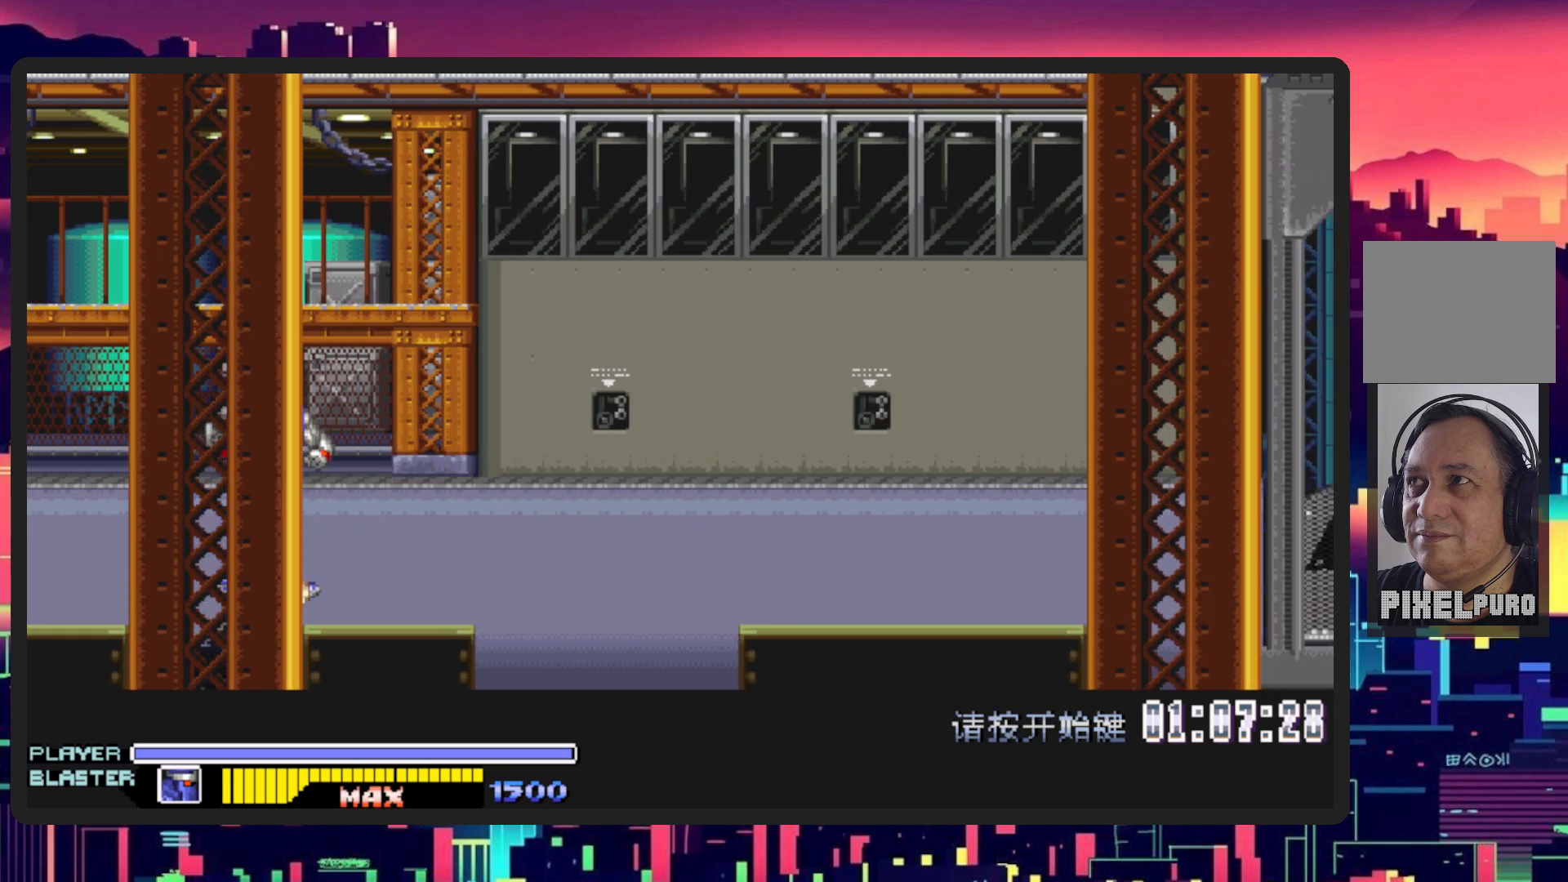
{"buttons": ["DPAD_UP"], "events": [[267, "DPAD_UP", "down"], [501, "DPAD_RIGHT", "up"]]}
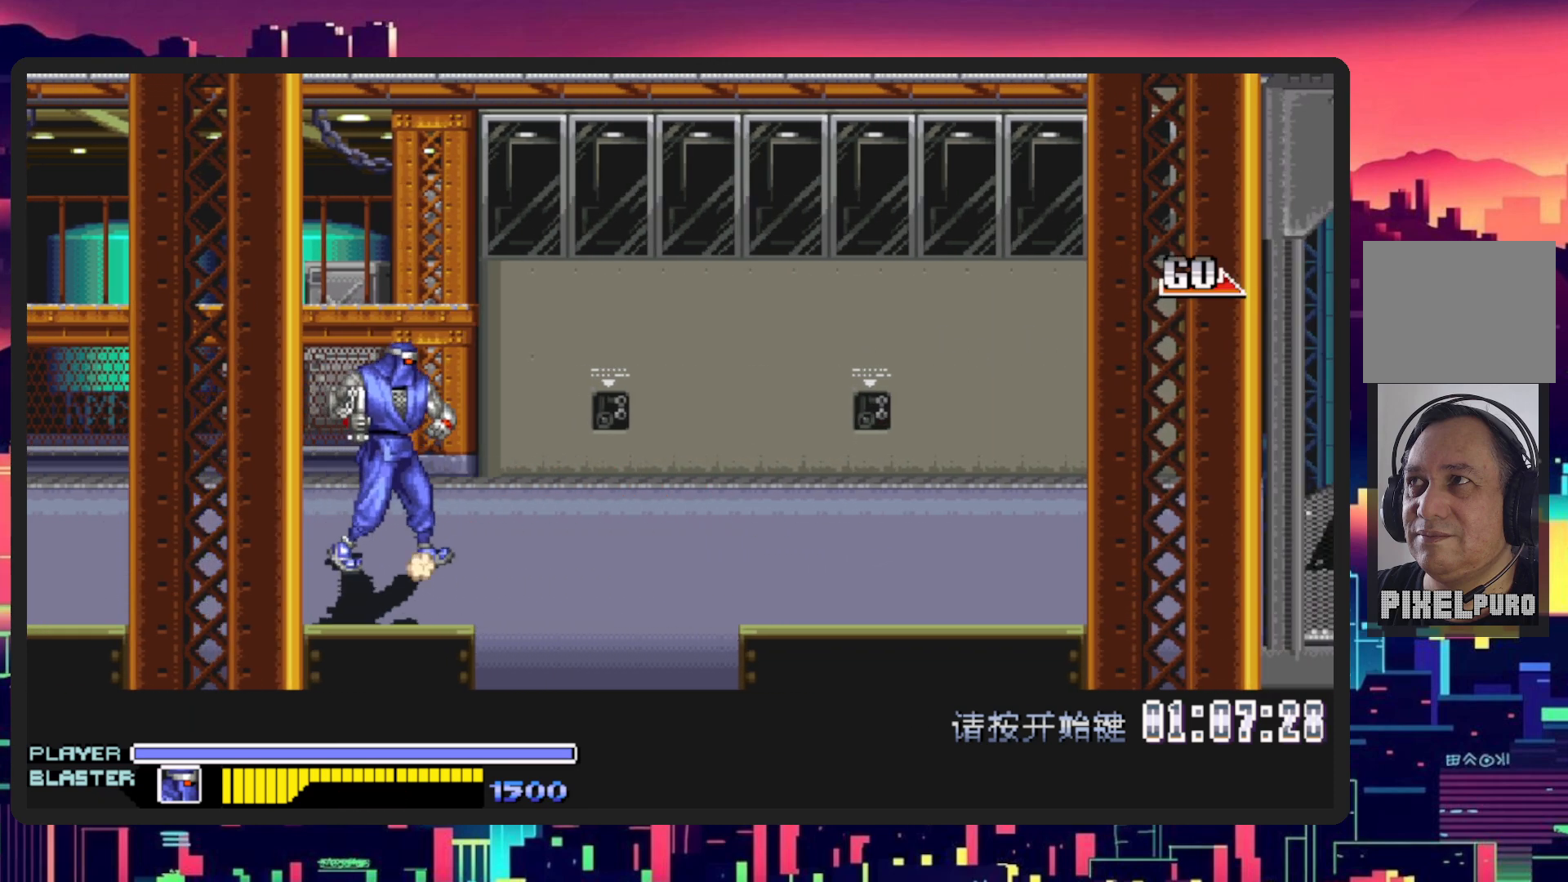
{"buttons": ["DPAD_RIGHT"], "events": [[16, "DPAD_RIGHT", "down"], [117, "DPAD_UP", "up"]]}
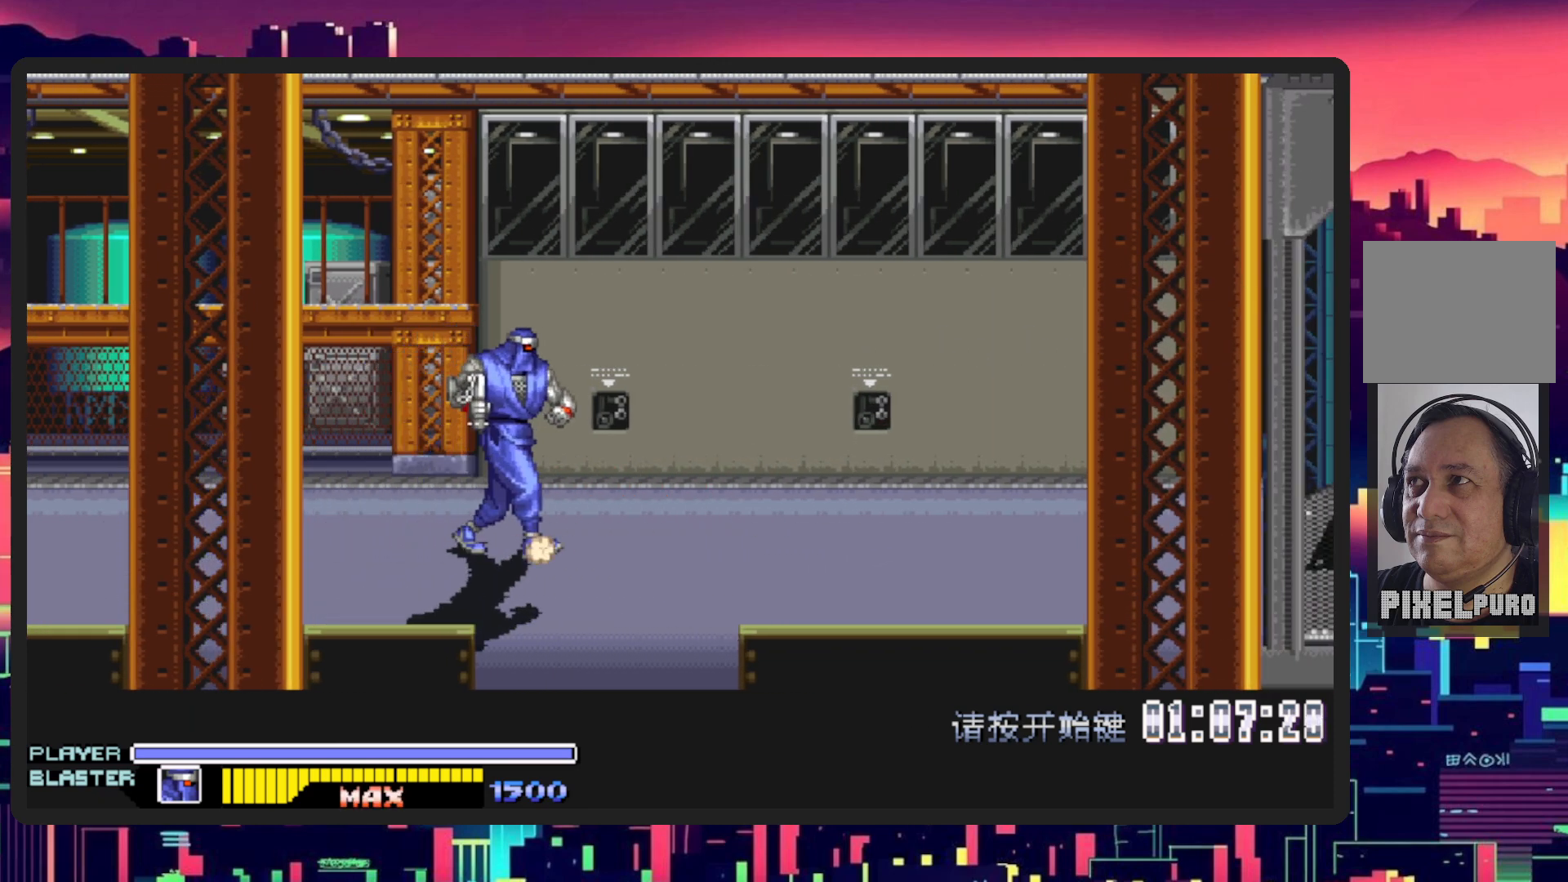
{"buttons": ["DPAD_RIGHT"], "events": []}
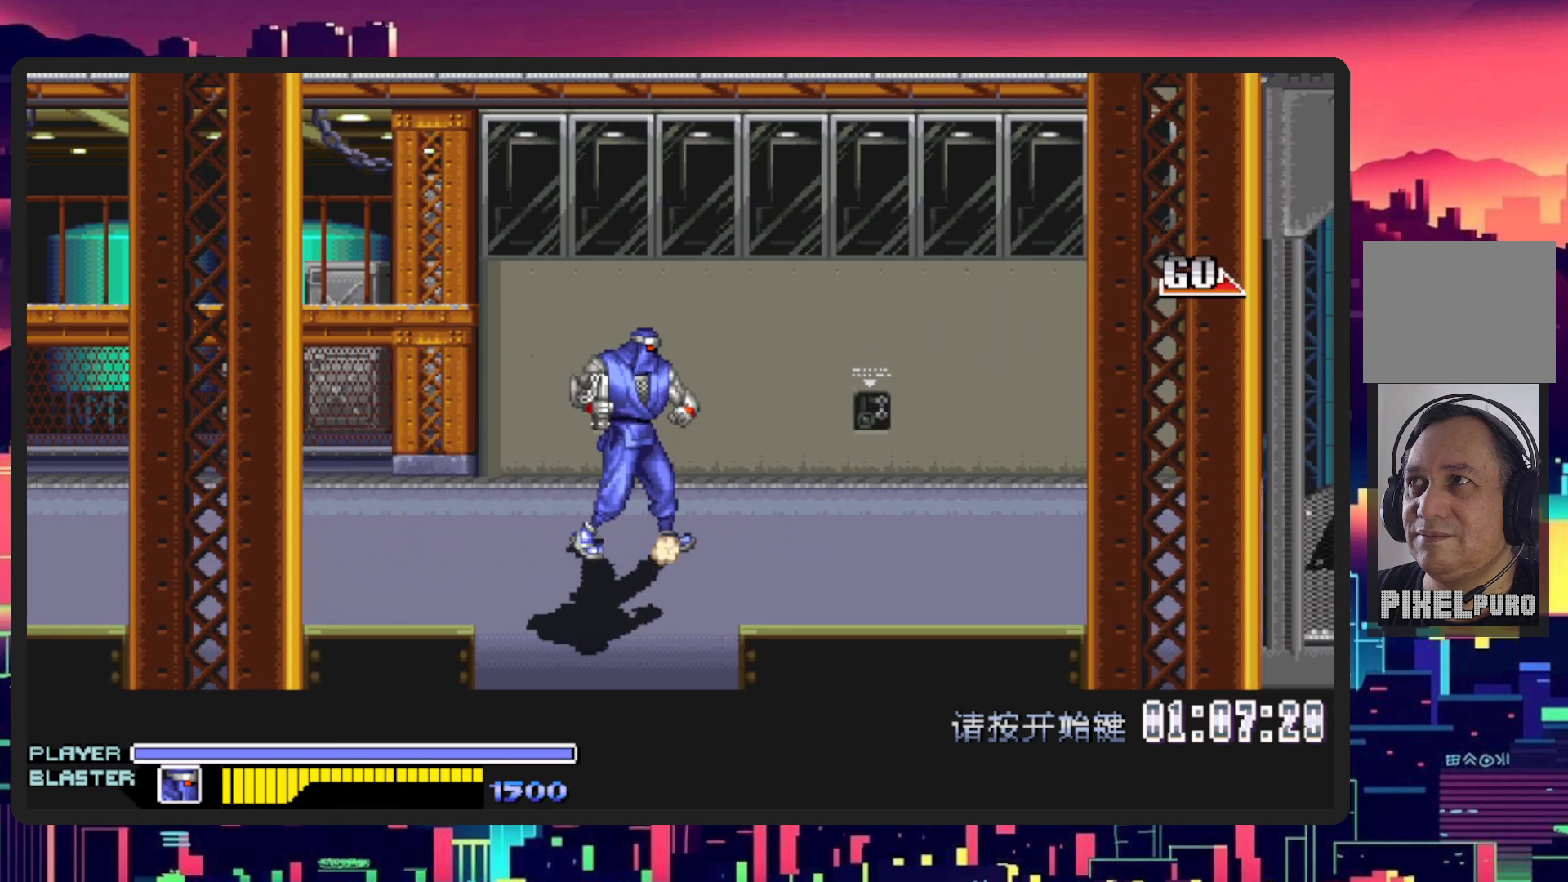
{"buttons": ["DPAD_RIGHT"], "events": []}
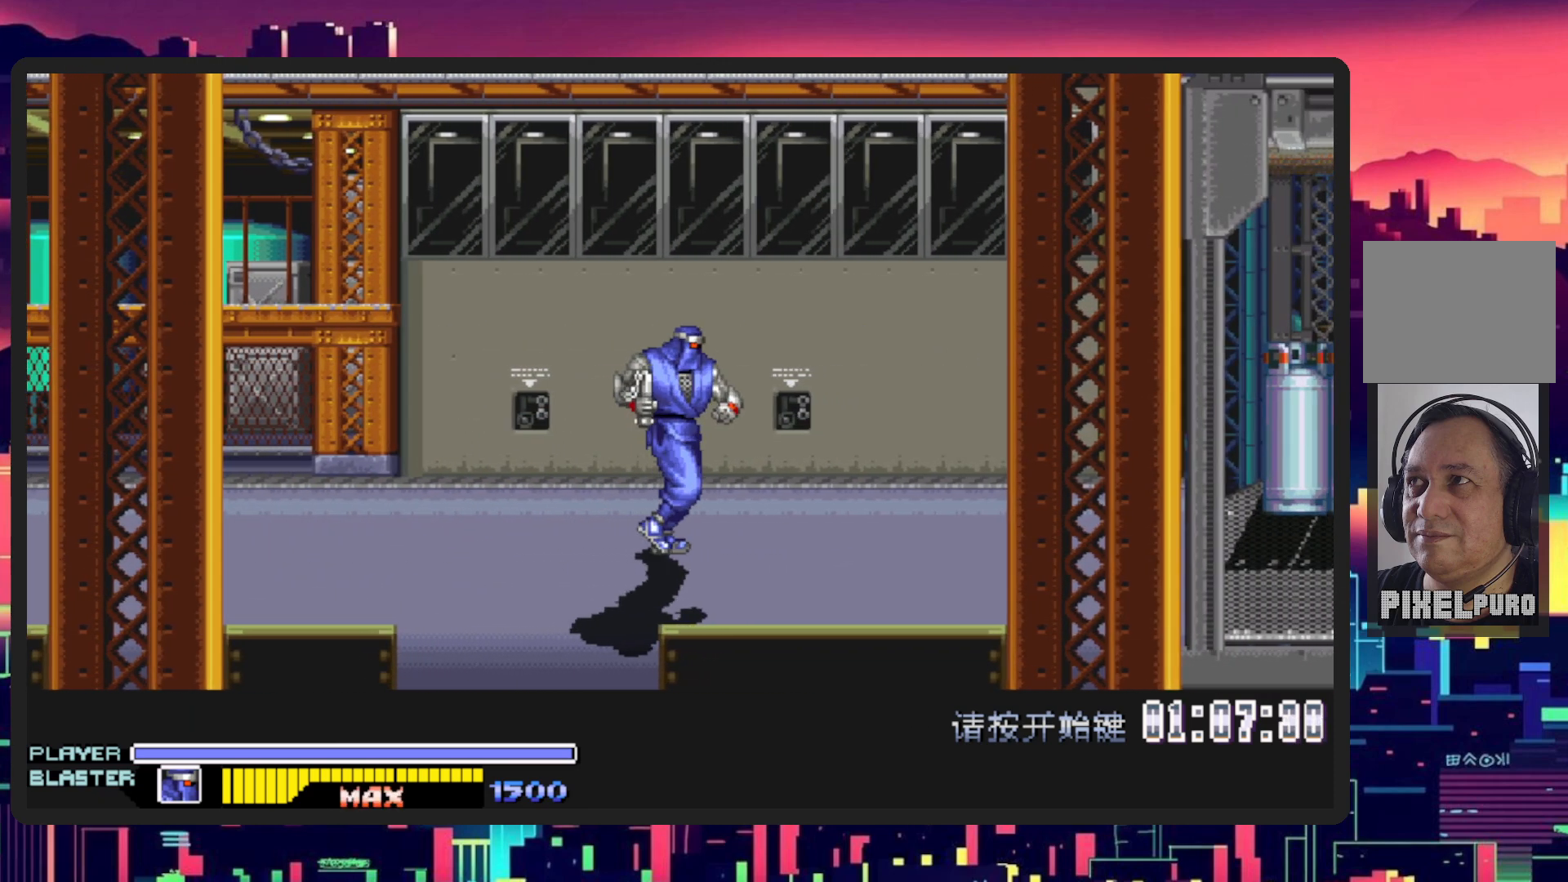
{"buttons": ["DPAD_RIGHT"], "events": []}
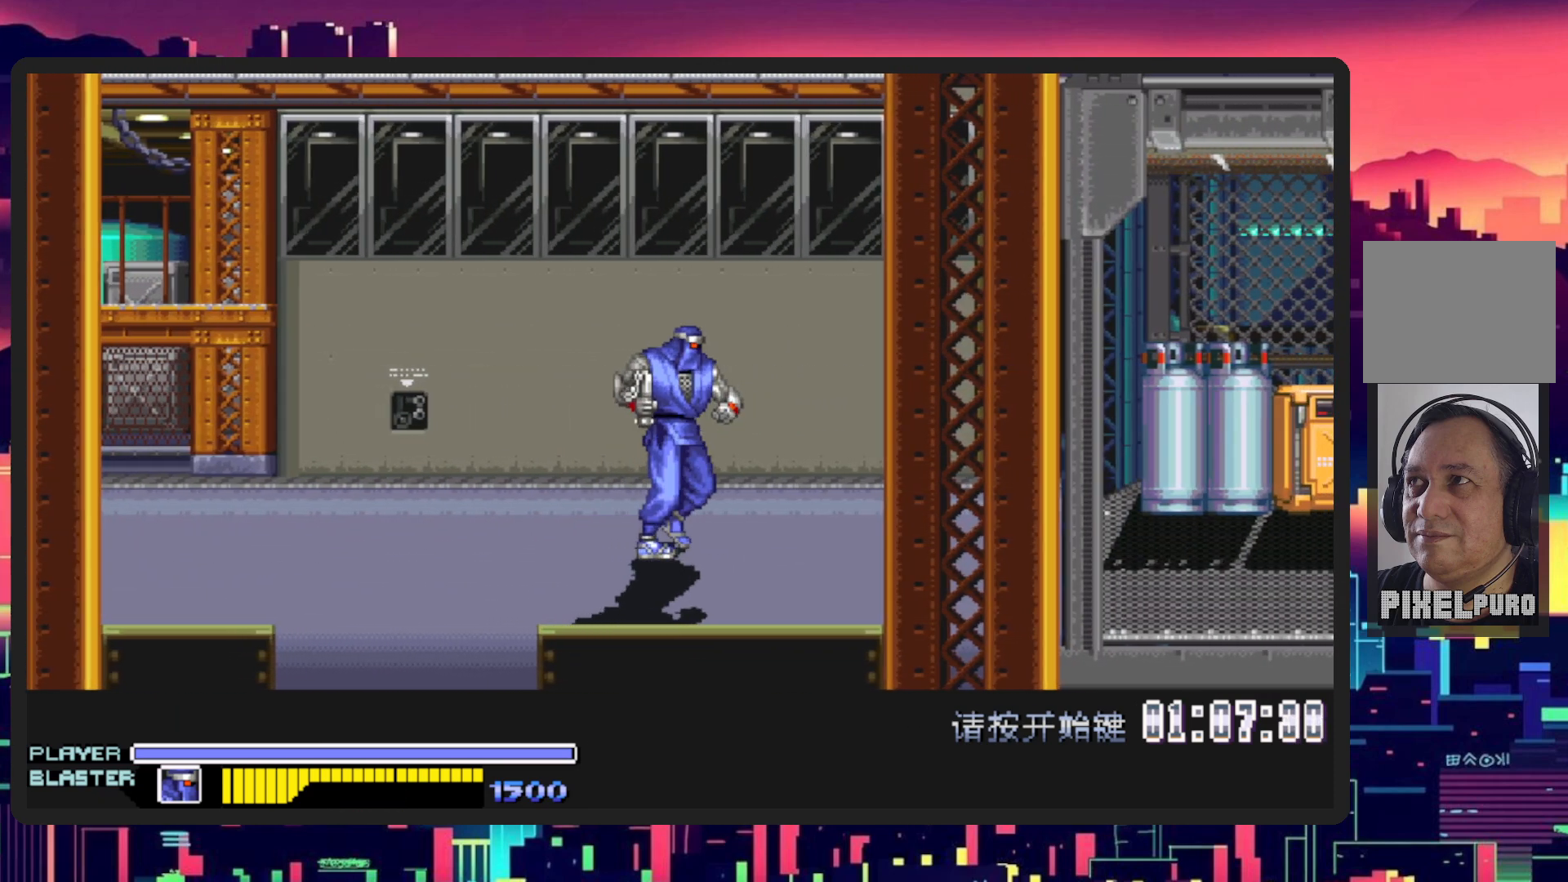
{"buttons": ["DPAD_RIGHT"], "events": []}
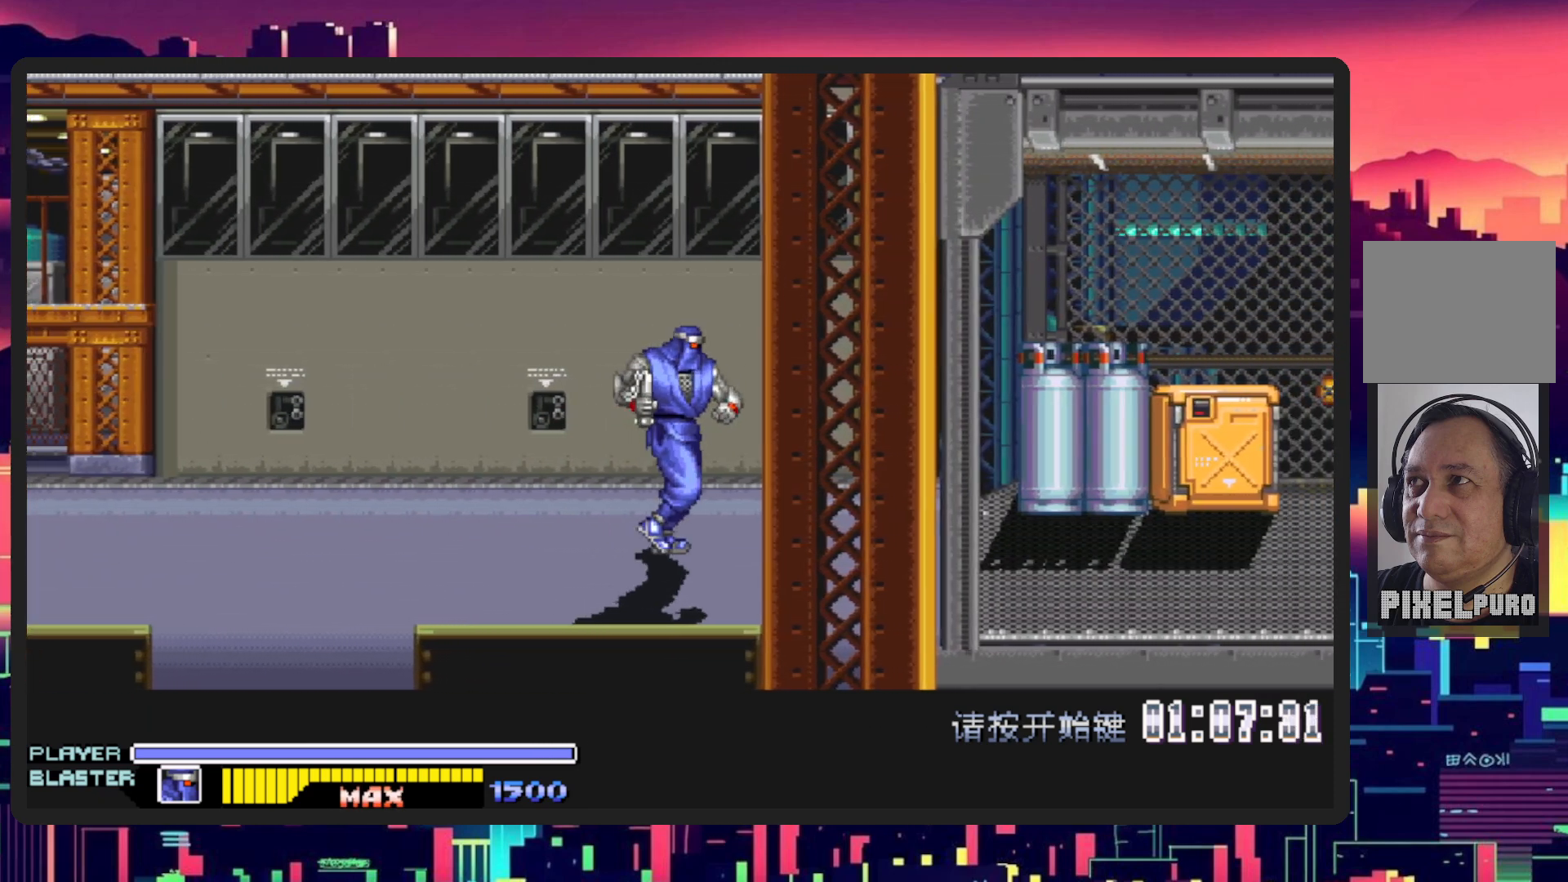
{"buttons": ["DPAD_RIGHT"], "events": []}
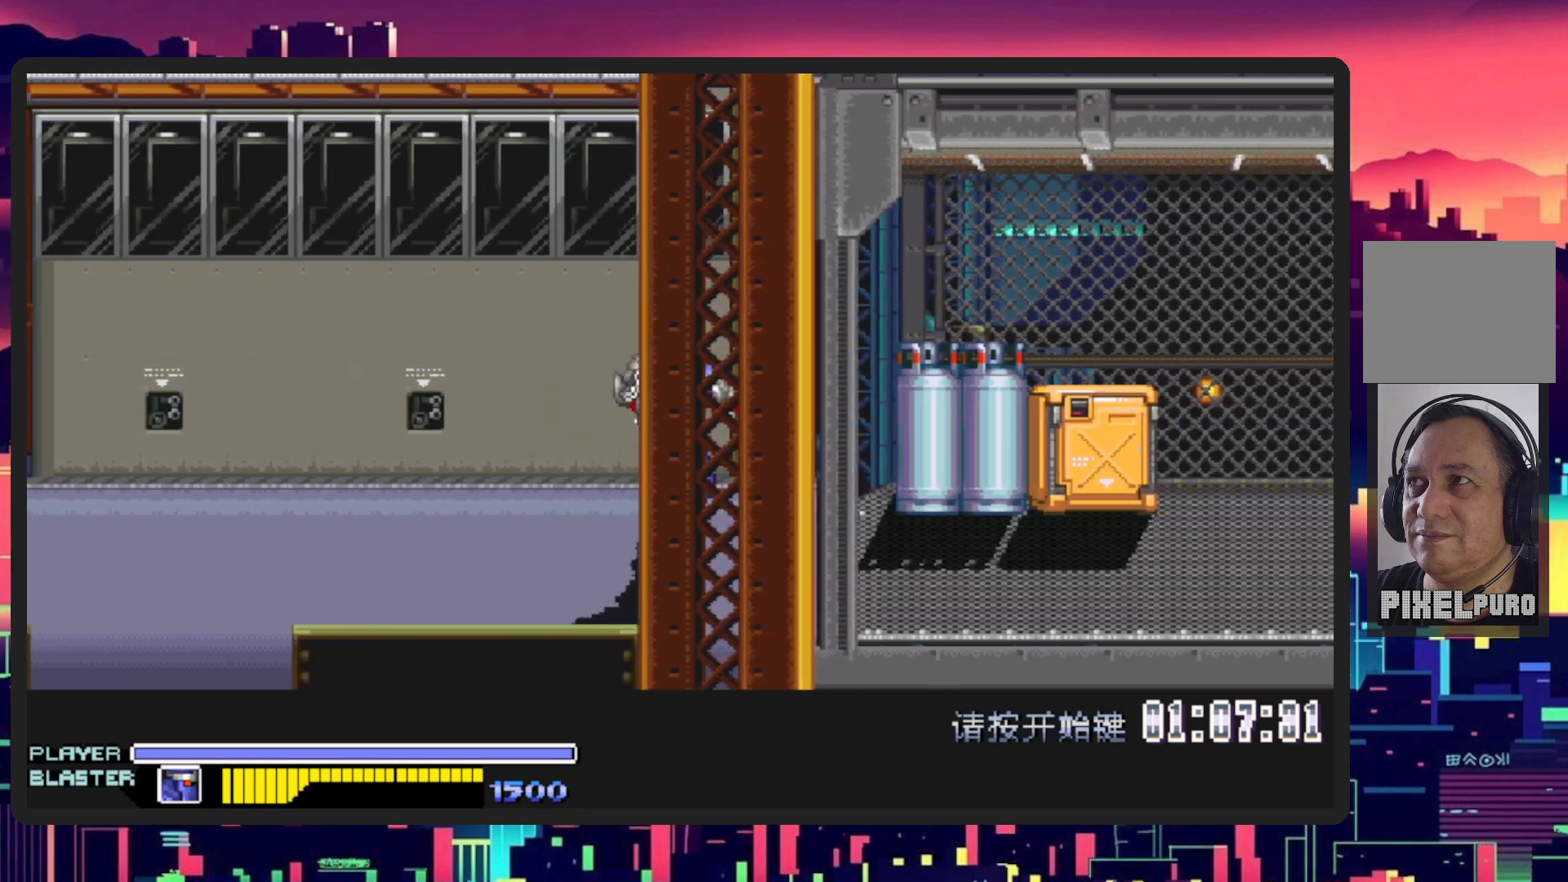
{"buttons": ["DPAD_RIGHT"], "events": []}
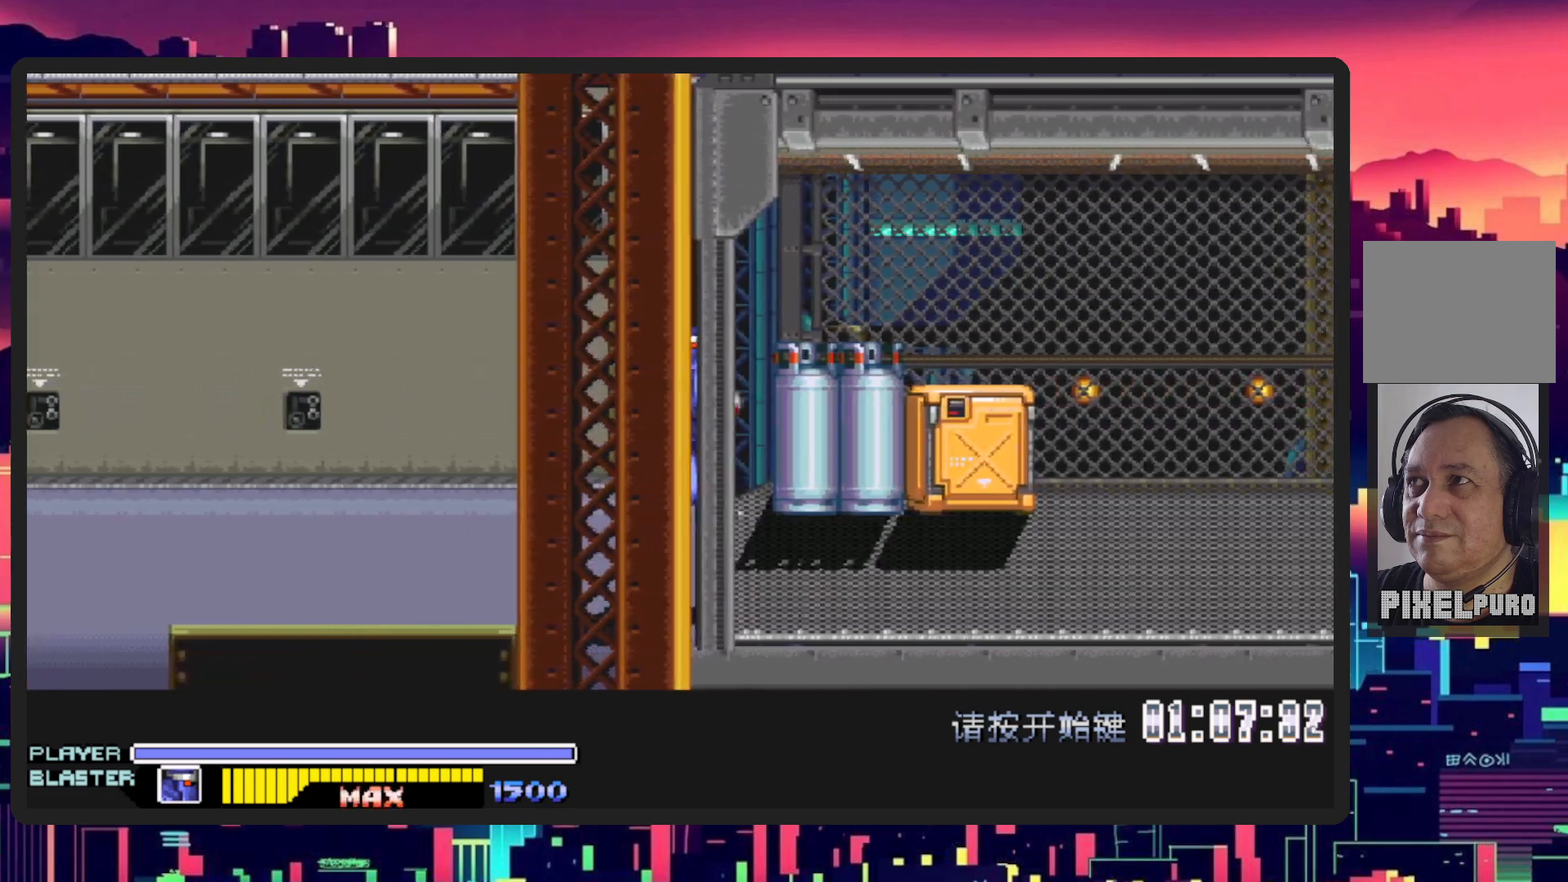
{"buttons": ["DPAD_RIGHT"], "events": []}
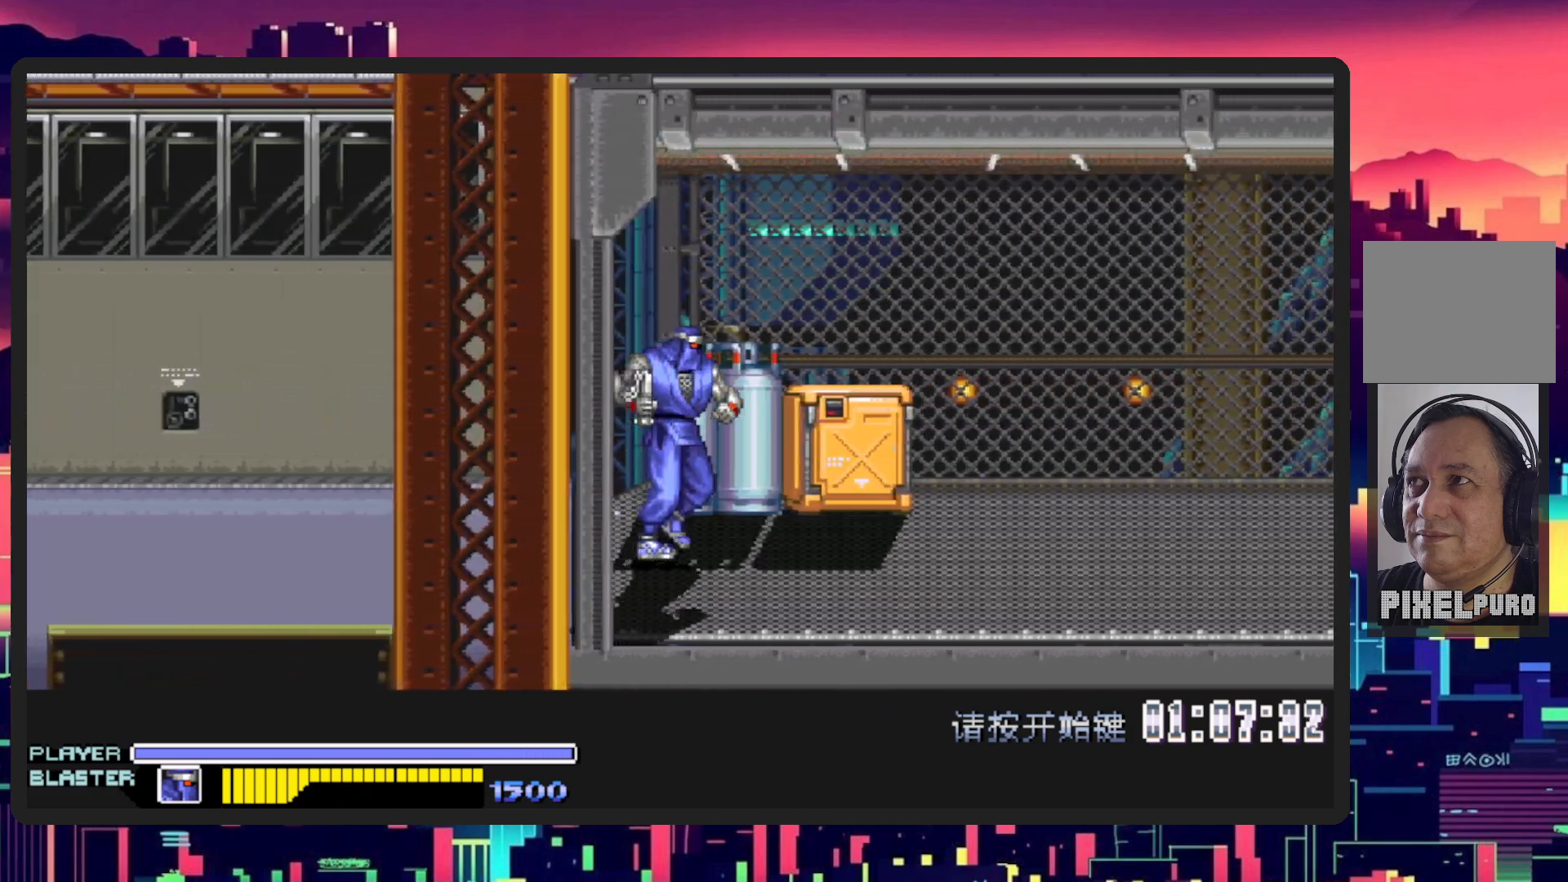
{"buttons": ["DPAD_RIGHT"], "events": []}
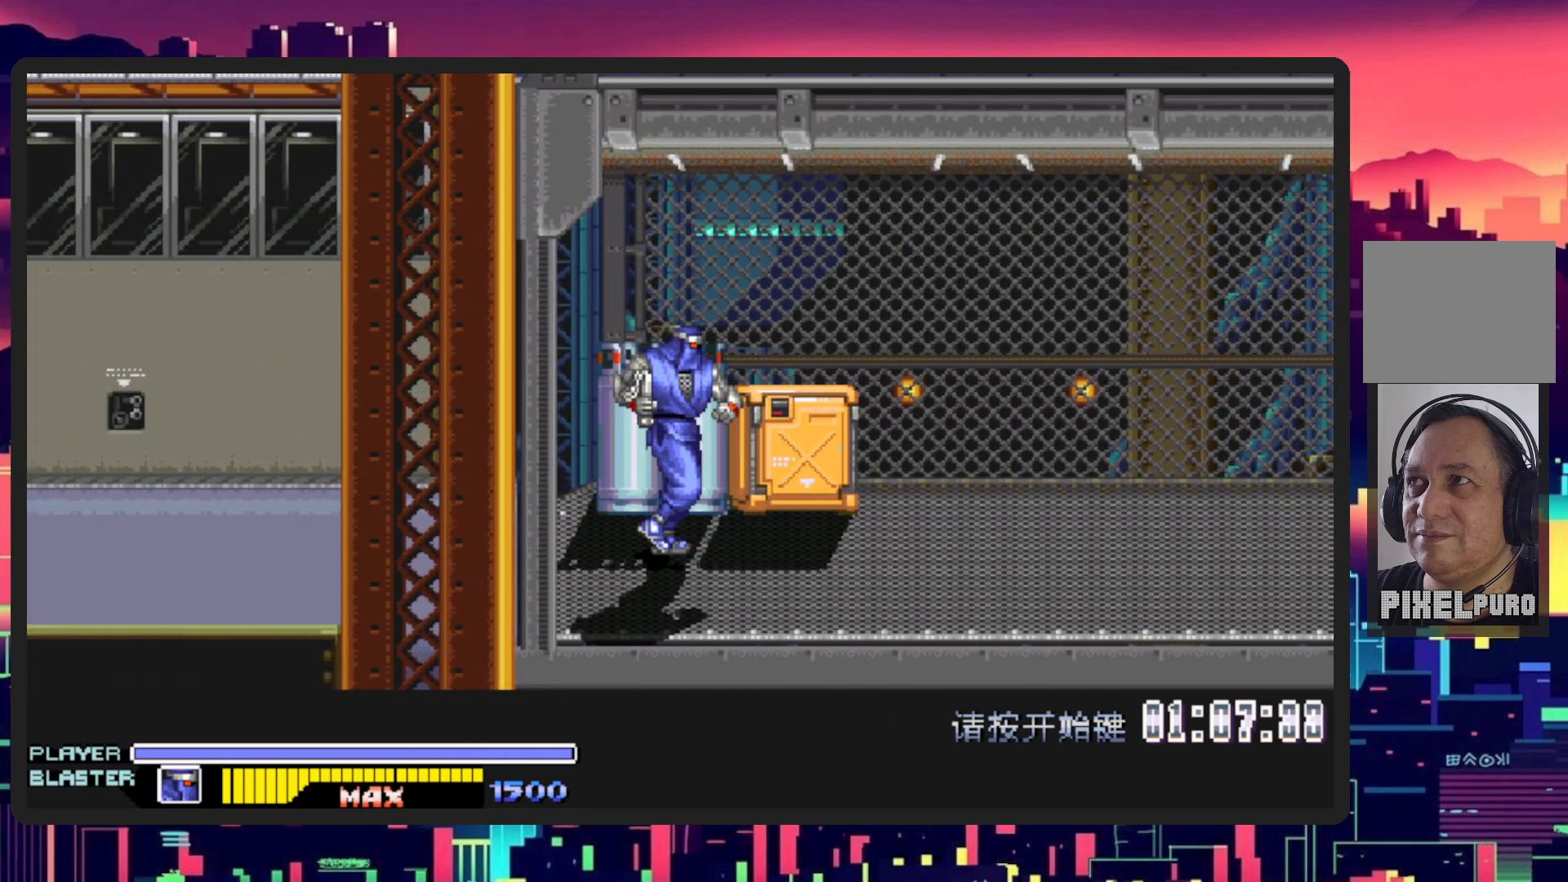
{"buttons": ["DPAD_DOWN", "DPAD_RIGHT"], "events": [[301, "DPAD_DOWN", "down"]]}
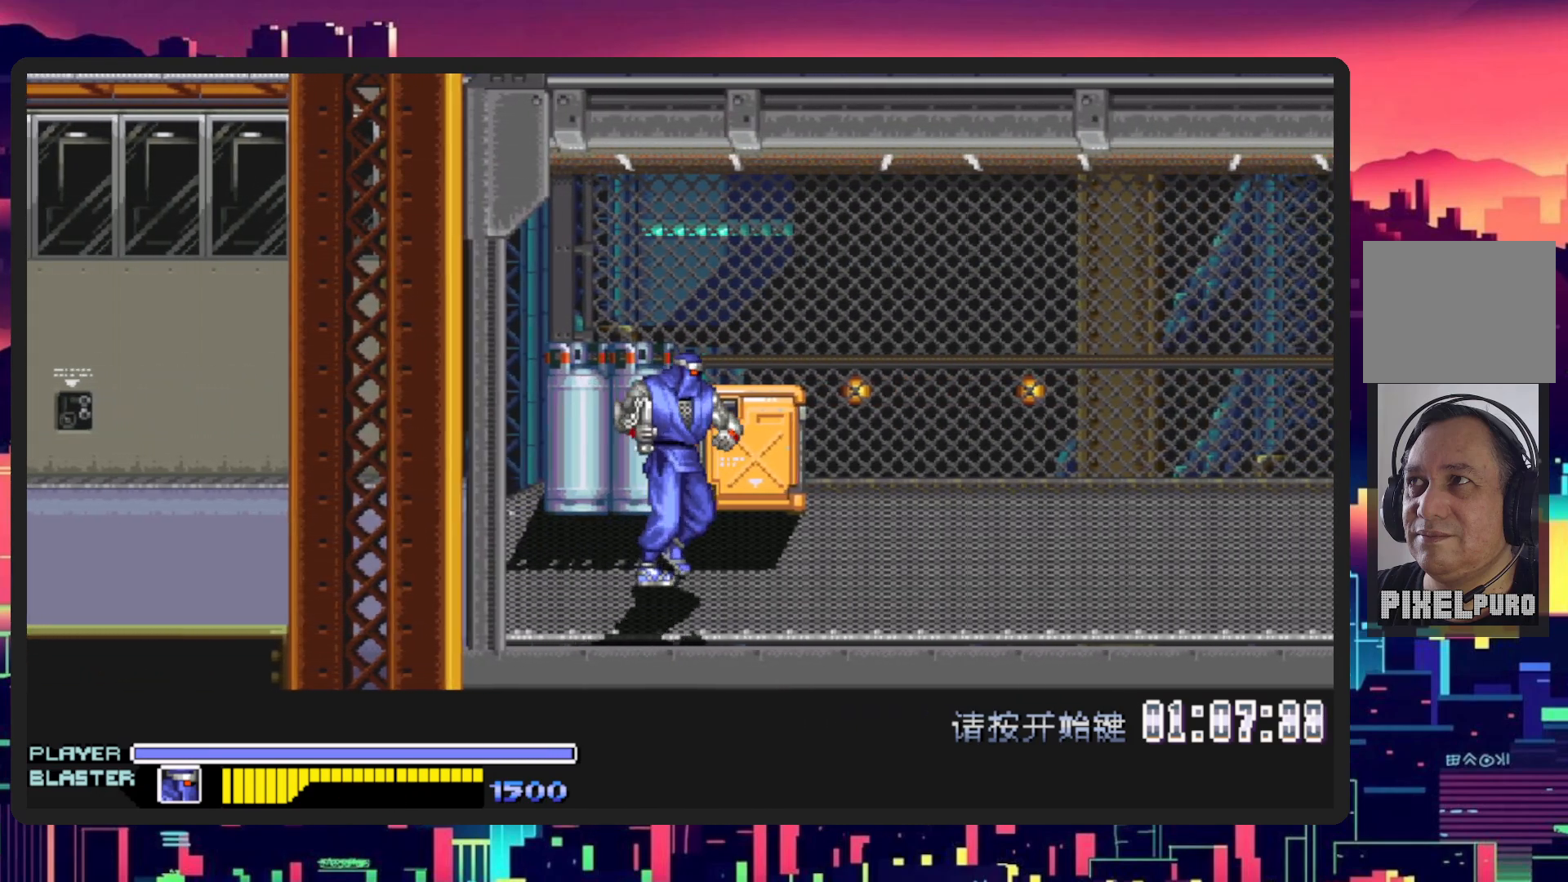
{"buttons": ["DPAD_UP", "DPAD_RIGHT"], "events": [[133, "DPAD_DOWN", "up"], [467, "DPAD_UP", "down"]]}
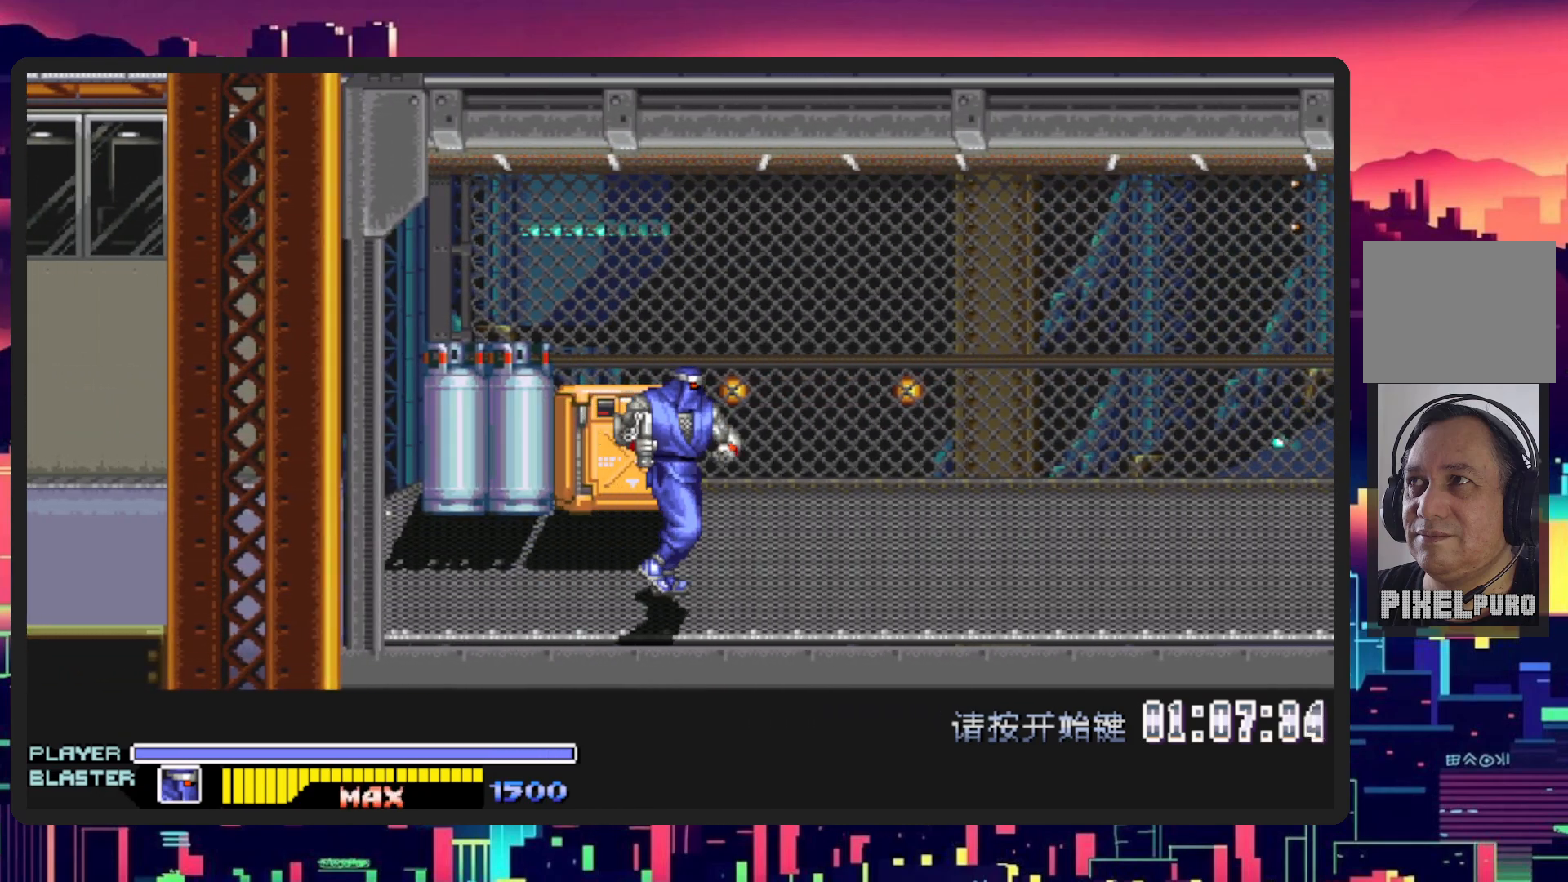
{"buttons": ["DPAD_UP", "DPAD_RIGHT"], "events": []}
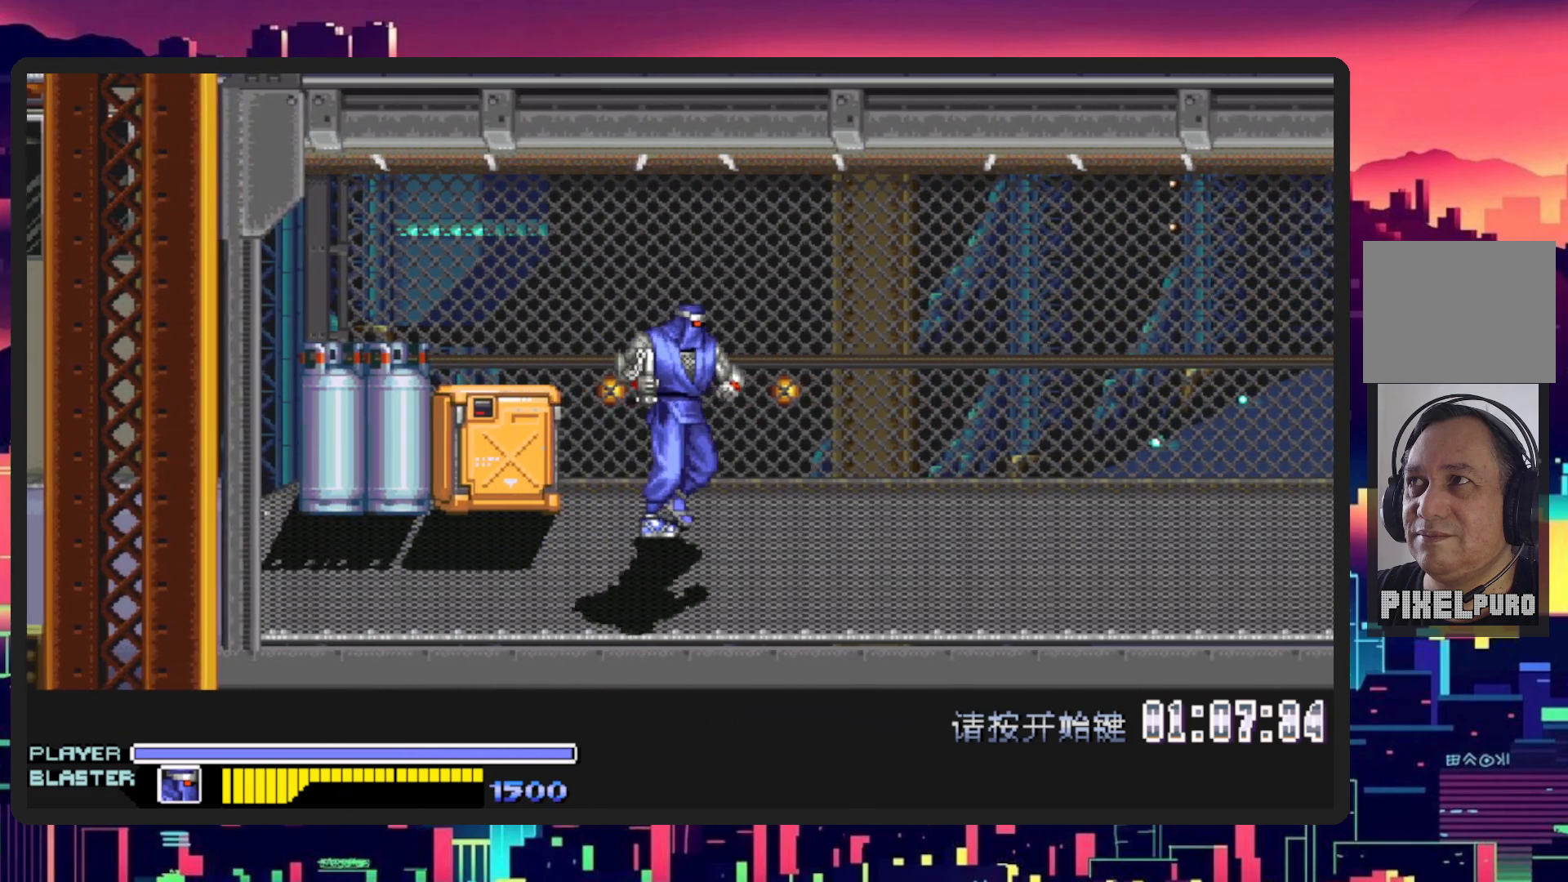
{"buttons": ["Y"], "events": [[33, "DPAD_RIGHT", "up"], [67, "DPAD_UP", "up"], [83, "DPAD_LEFT", "down"], [200, "B", "down"], [267, "DPAD_LEFT", "up"], [350, "B", "up"], [417, "Y", "down"]]}
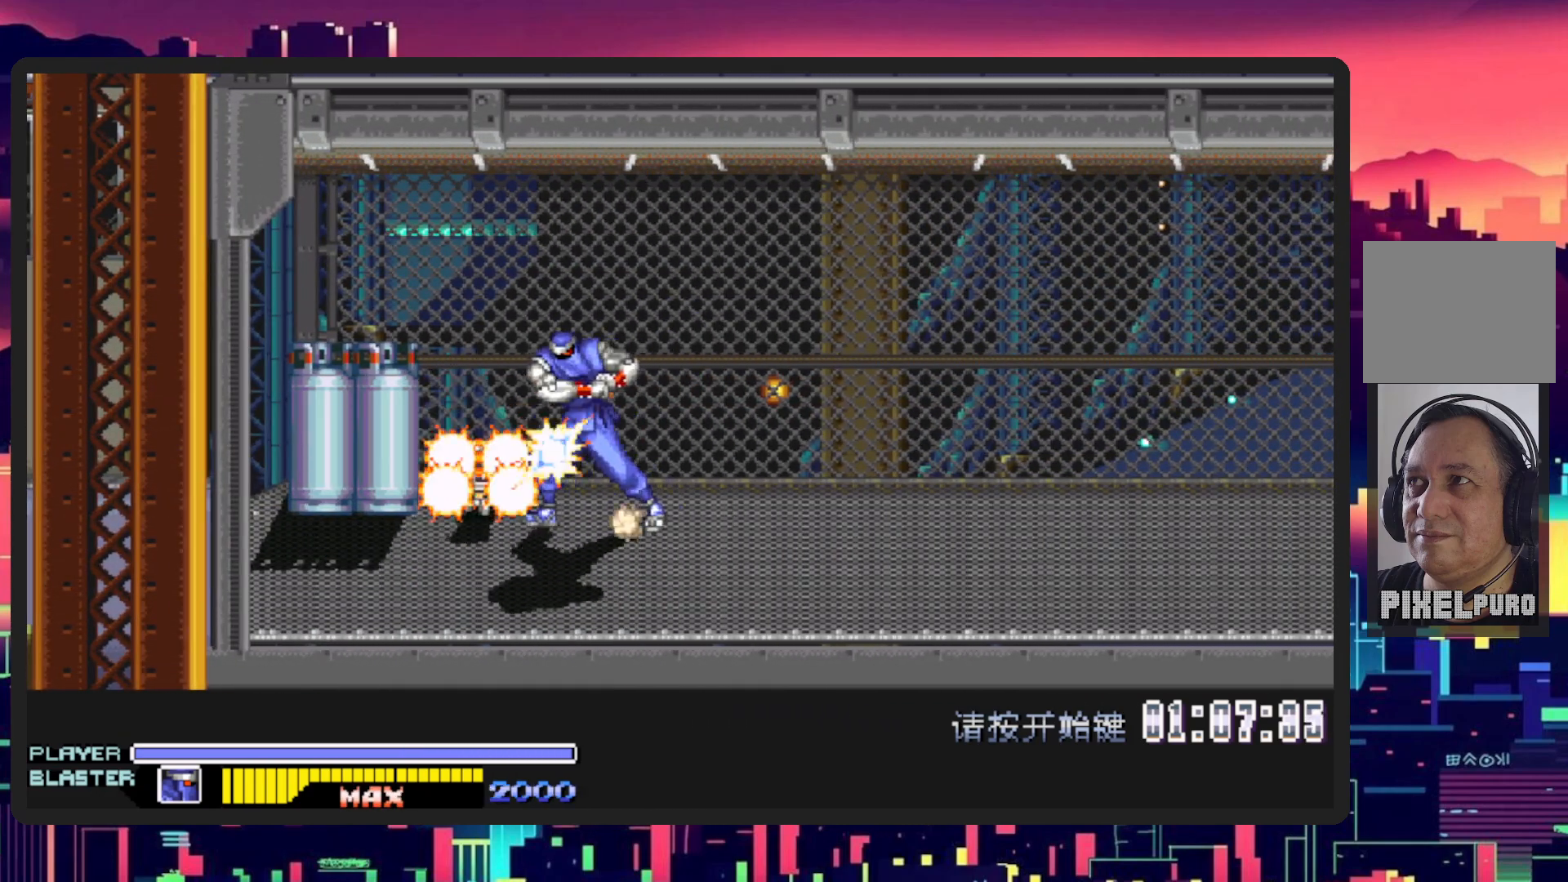
{"buttons": [], "events": [[67, "Y", "up"], [134, "Y", "down"], [301, "Y", "up"]]}
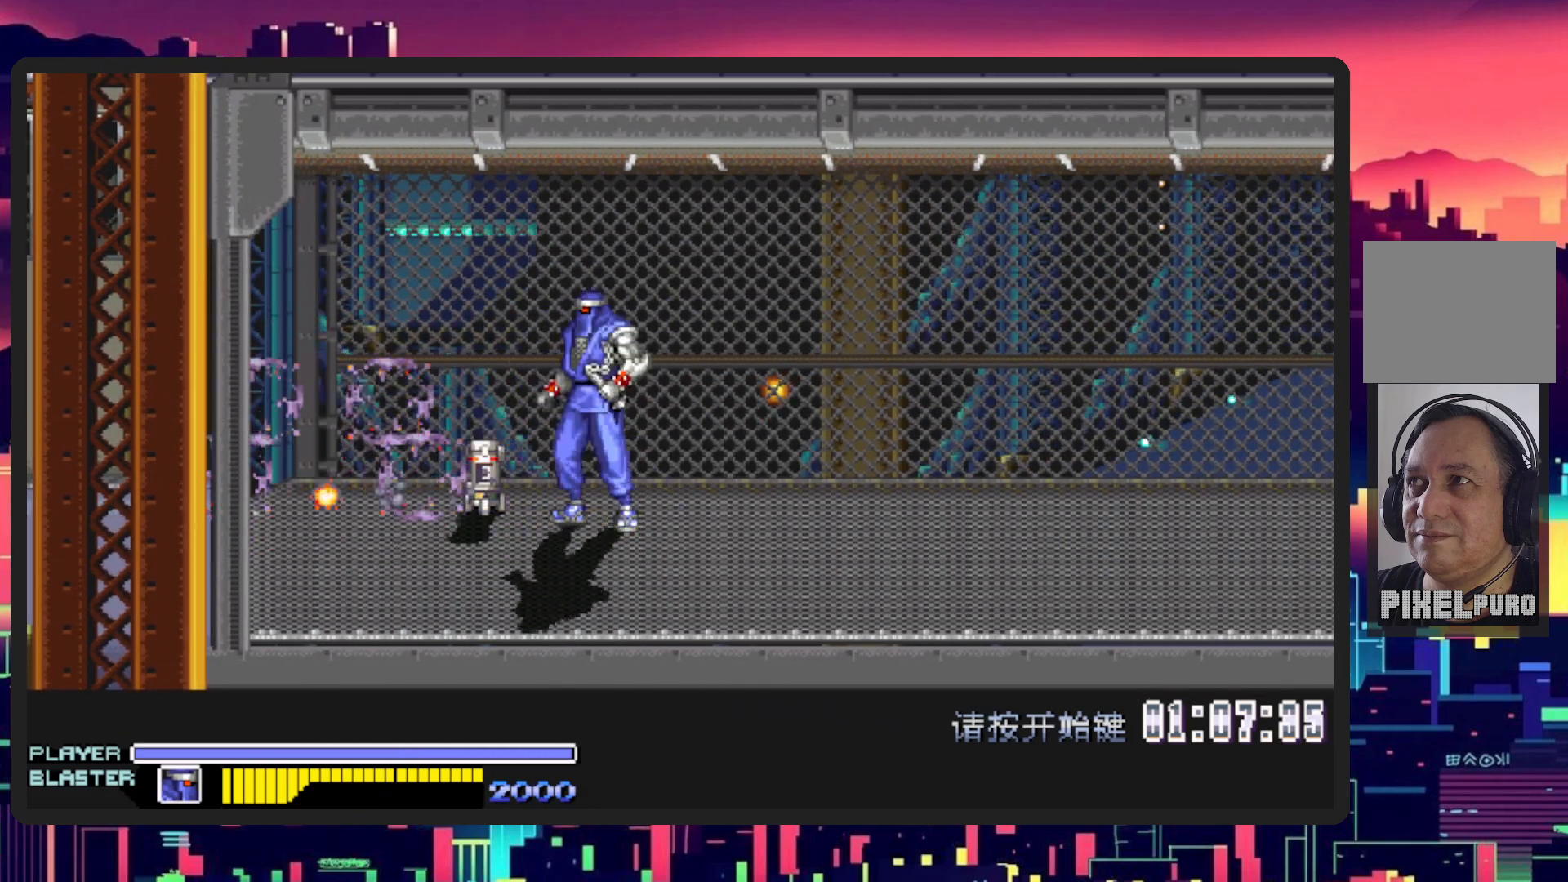
{"buttons": ["DPAD_UP", "DPAD_LEFT"], "events": [[233, "DPAD_LEFT", "down"], [250, "DPAD_UP", "down"]]}
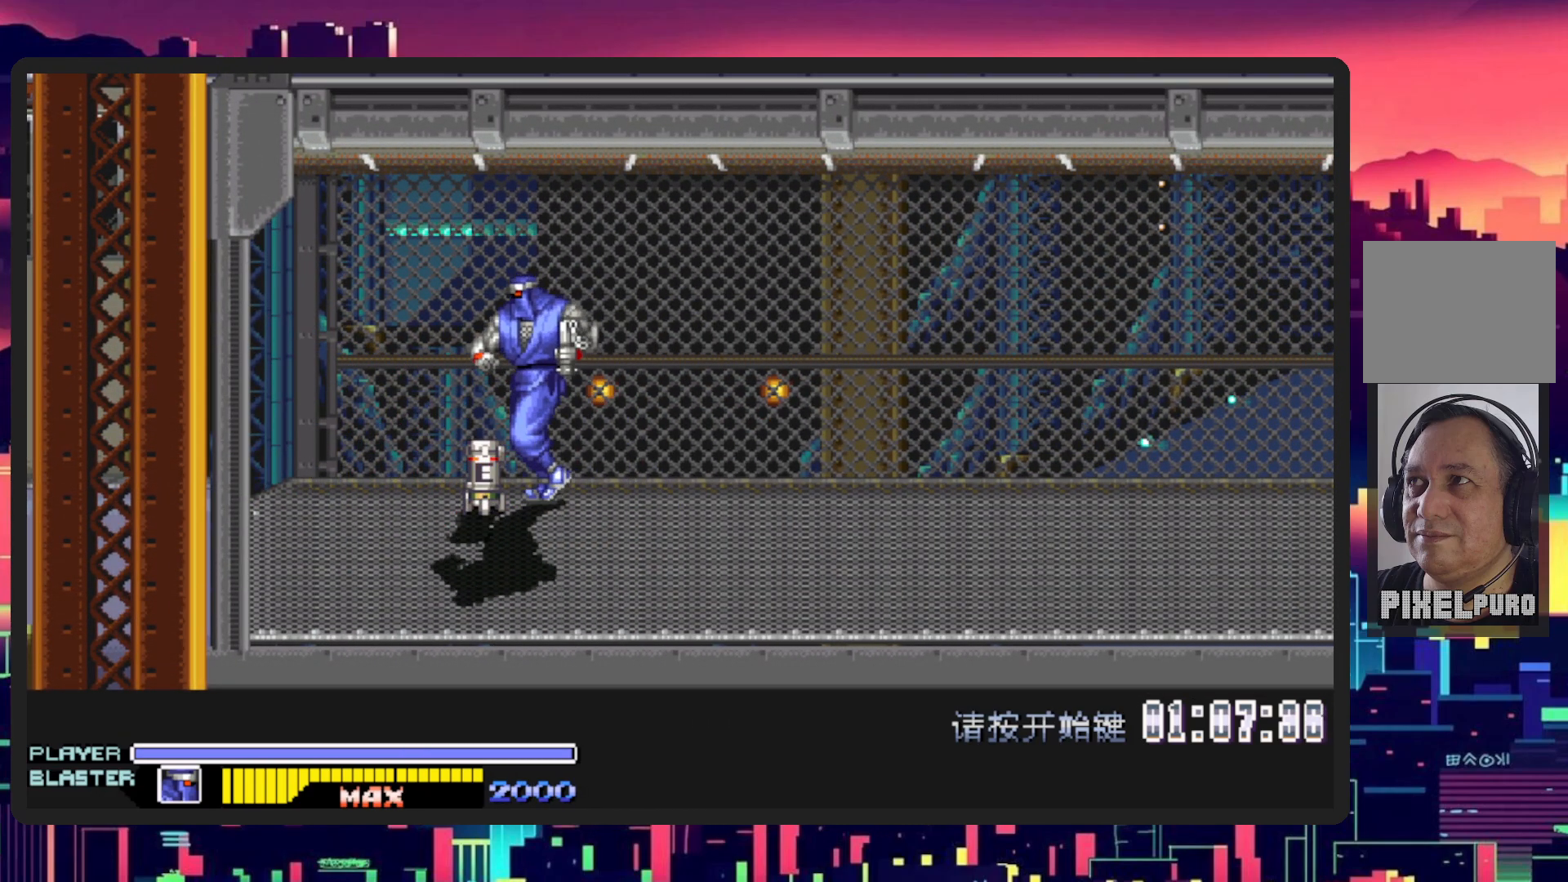
{"buttons": ["Y"], "events": [[100, "DPAD_LEFT", "up"], [100, "DPAD_UP", "up"], [451, "Y", "down"]]}